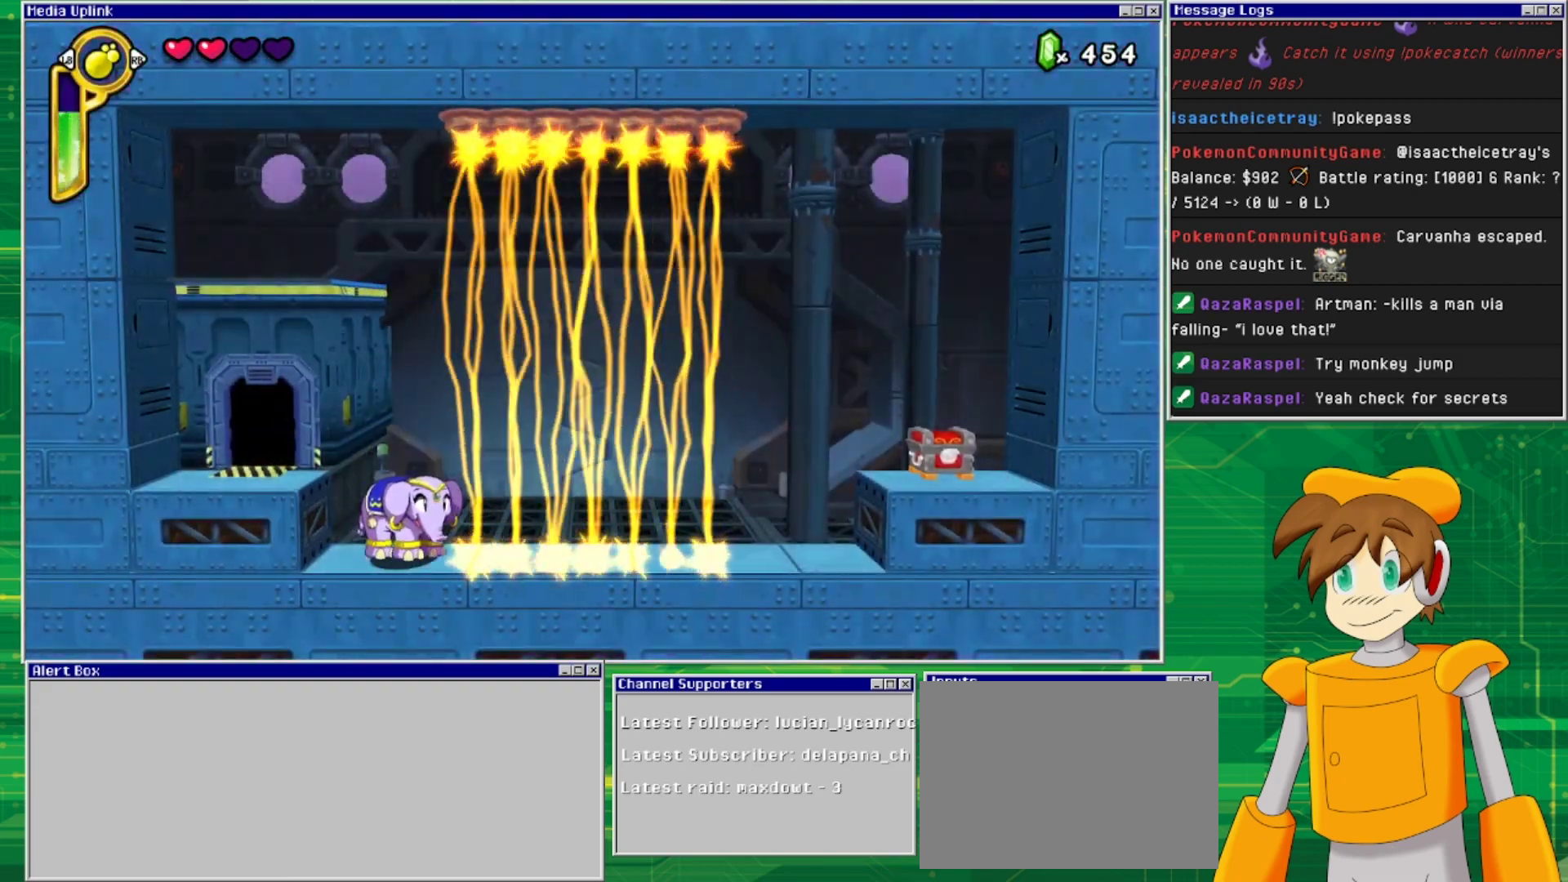
Gameplay with a controller (PlayStation layout); each line is a JSON object with the inputs held at the frame after it. "events" lists button and stick changes between this image and that frame as [ms after this image, input, new state], when the widget could be followed in between. Not read: L2 L3 R2 R3 left_stick right_stick.
{"buttons": [], "events": []}
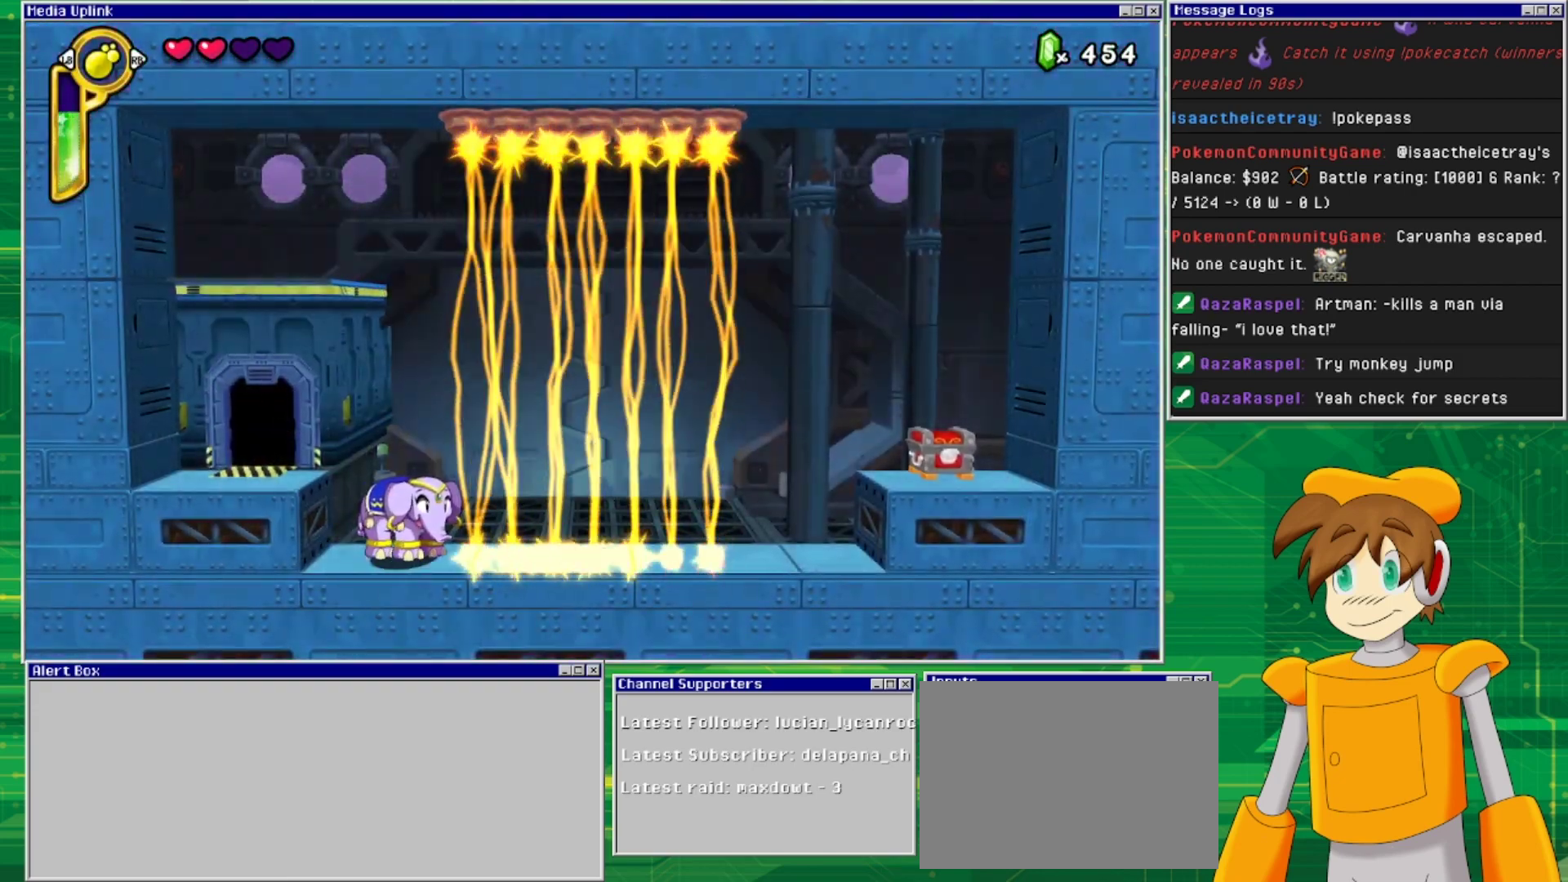
{"buttons": [], "events": []}
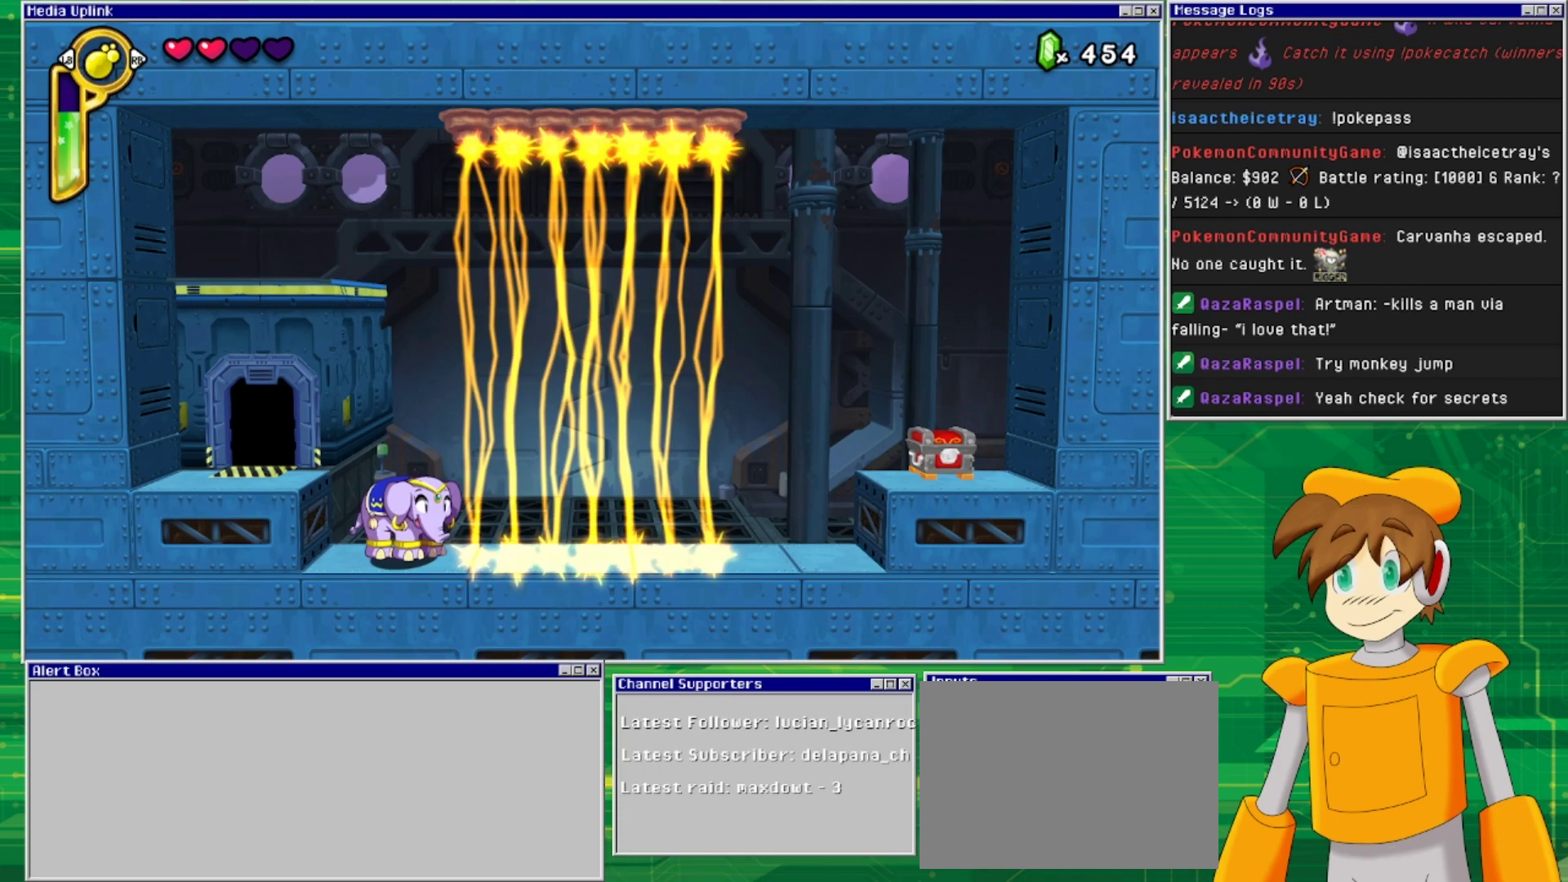
{"buttons": [], "events": []}
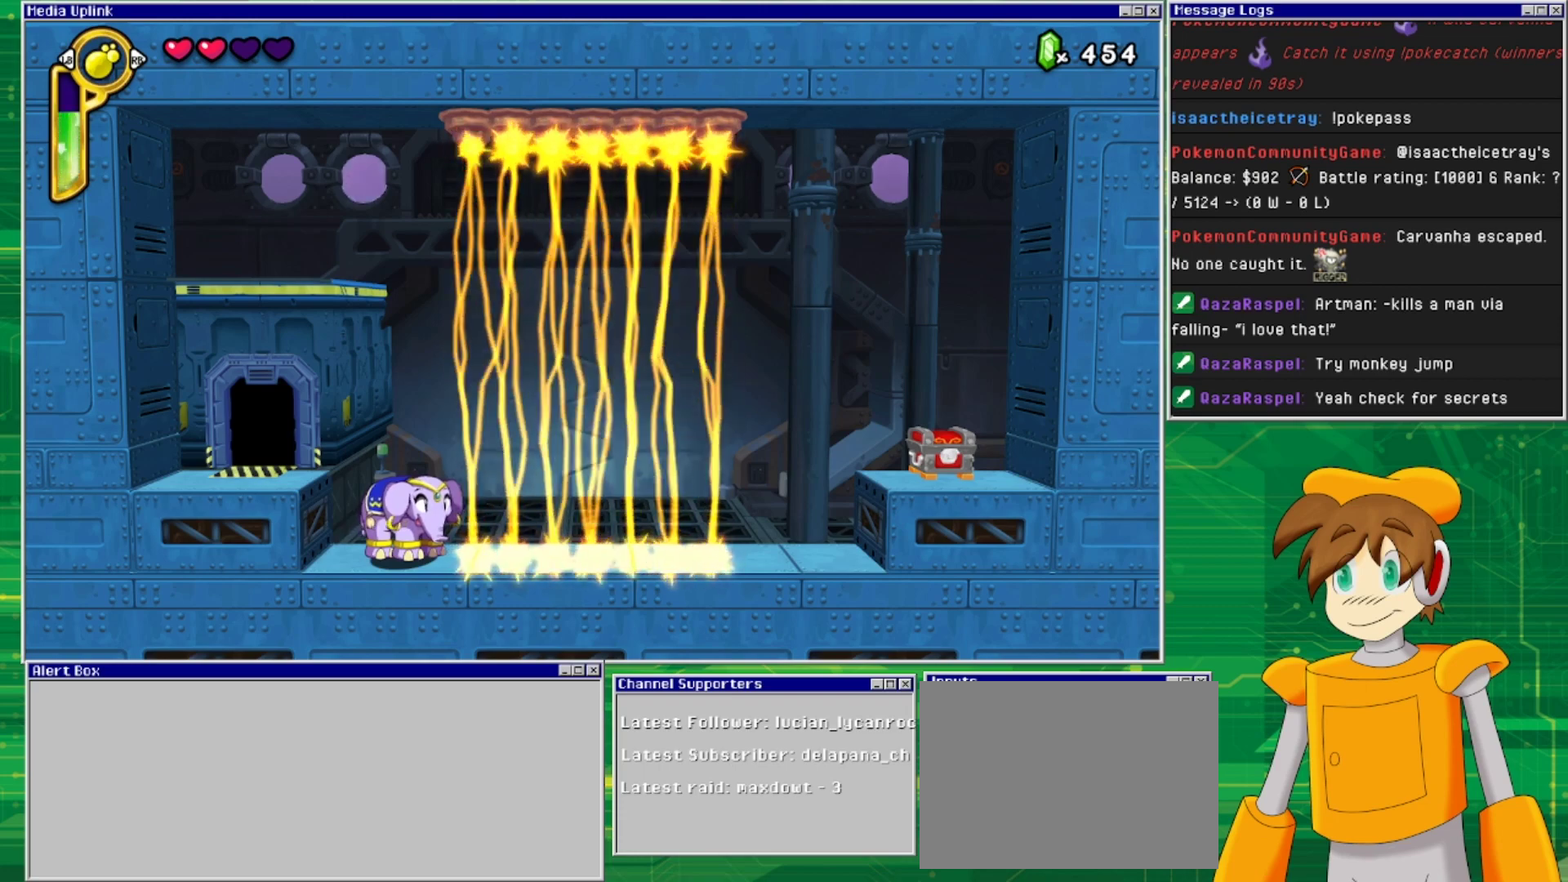
{"buttons": [], "events": []}
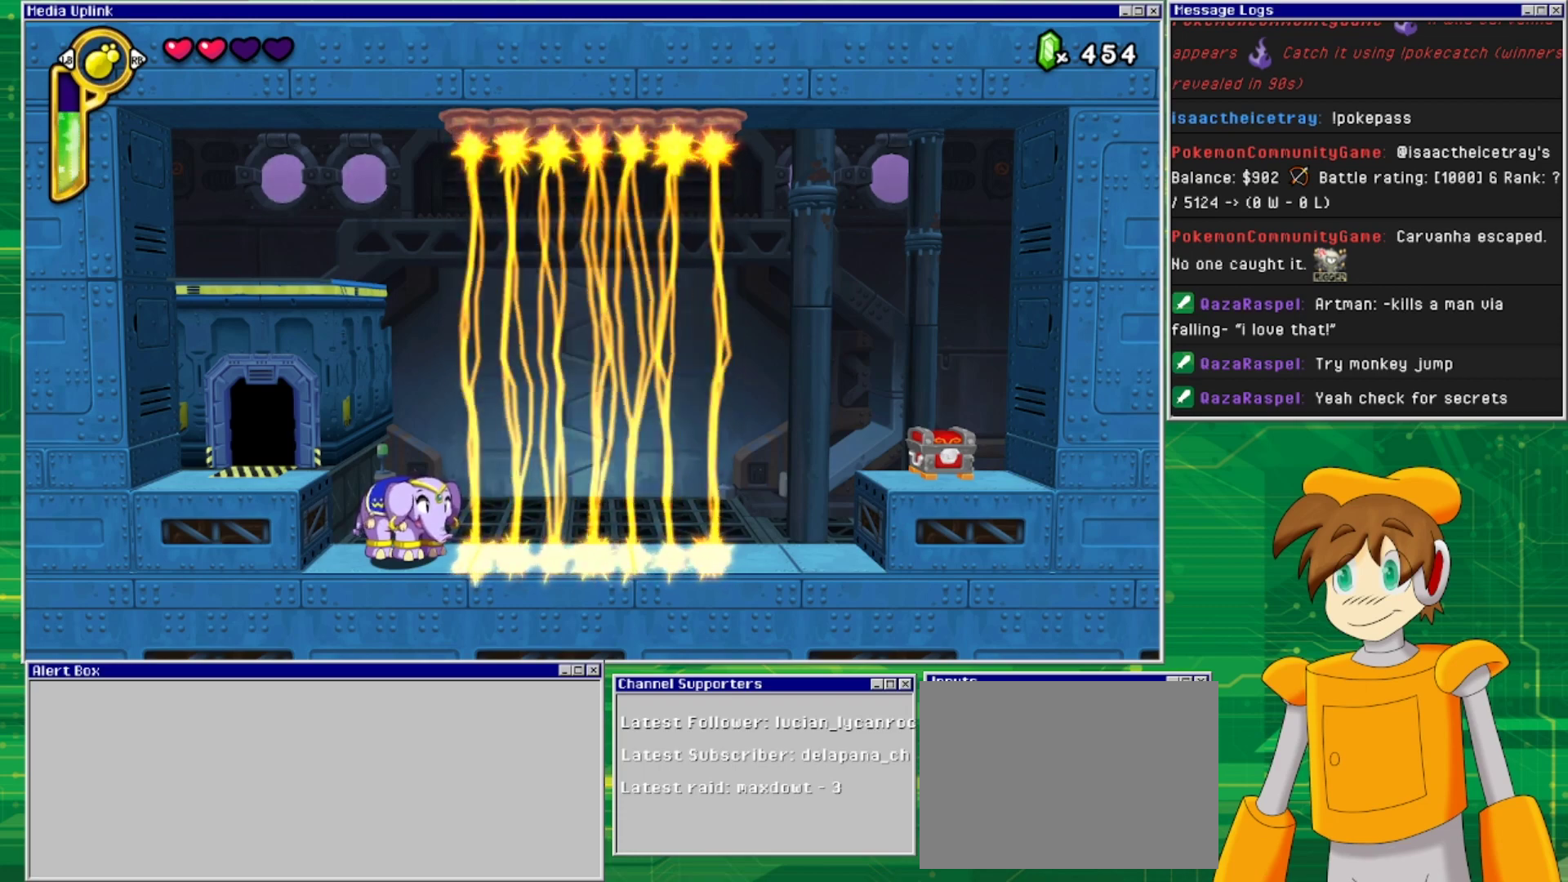
{"buttons": [], "events": []}
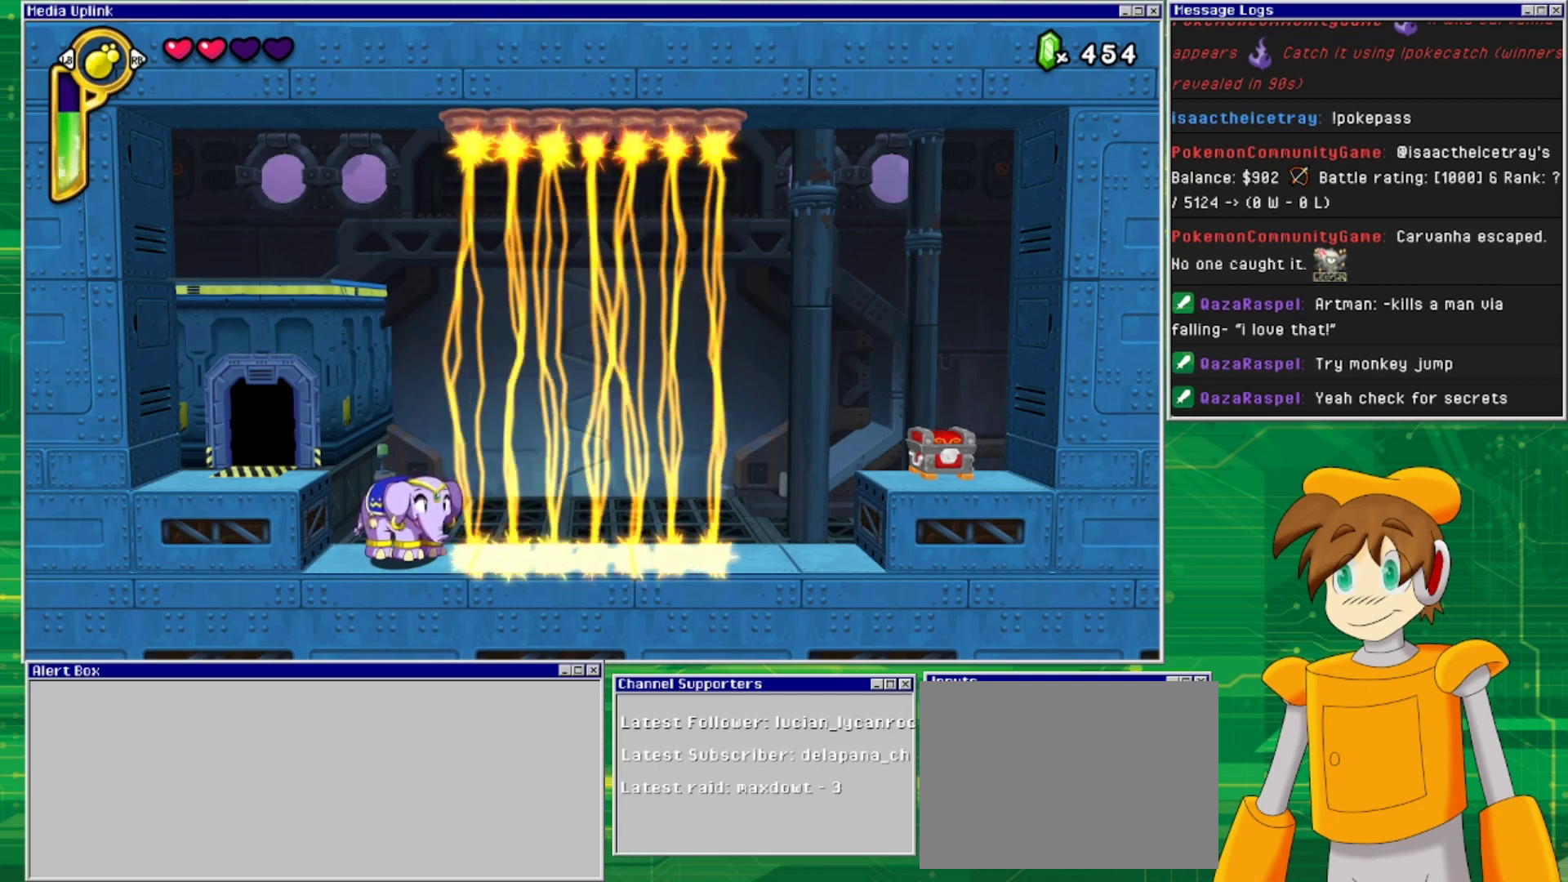
{"buttons": ["DPAD_RIGHT"], "events": [[467, "DPAD_RIGHT", "down"]]}
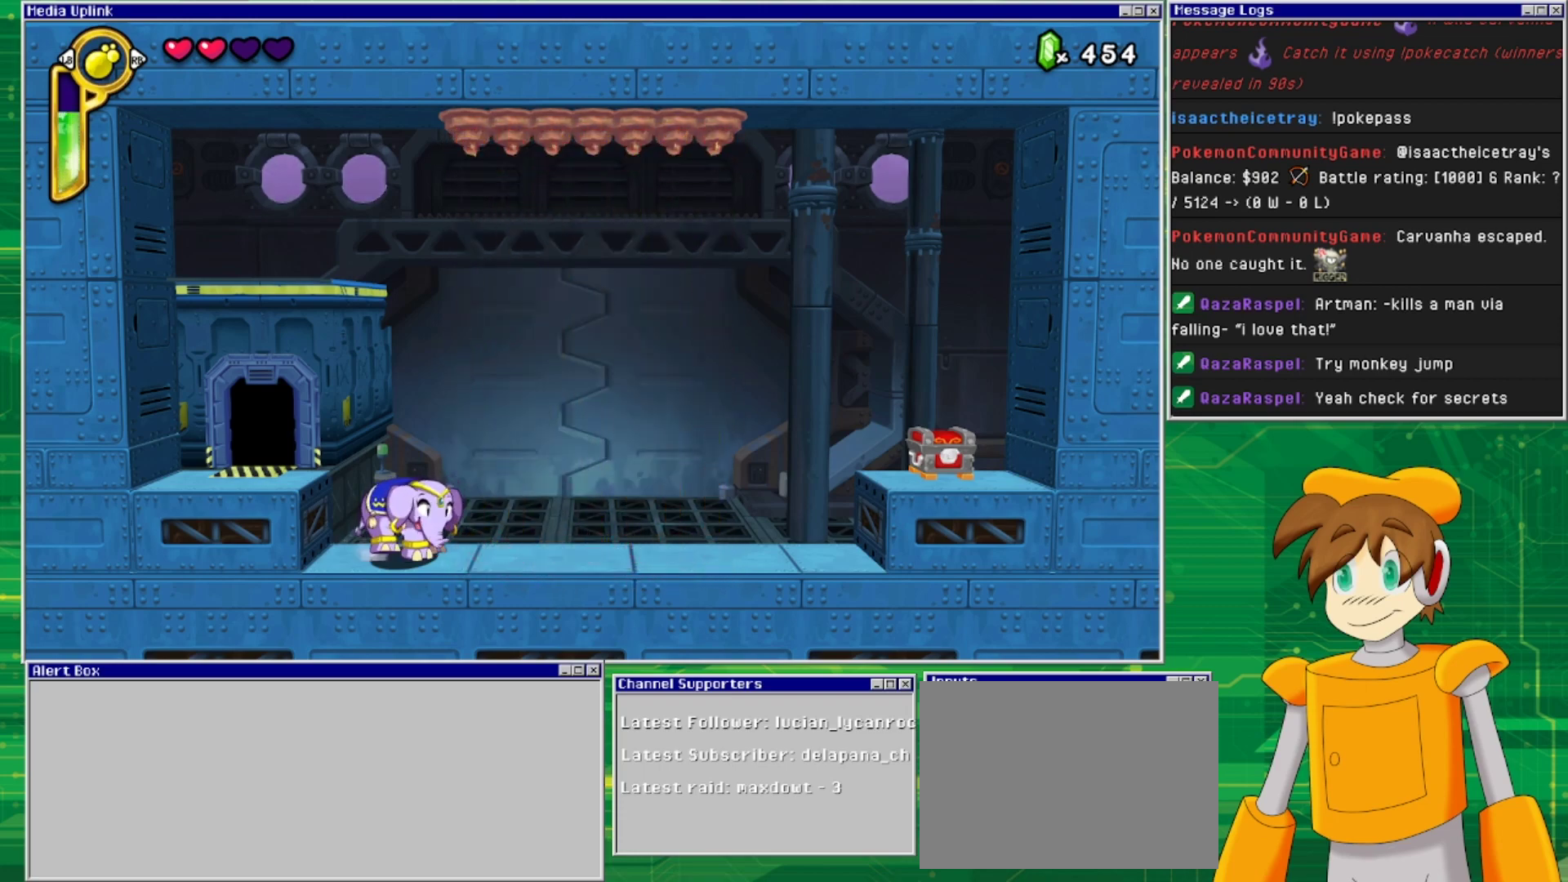
{"buttons": ["SQUARE", "DPAD_RIGHT"], "events": [[467, "SQUARE", "down"]]}
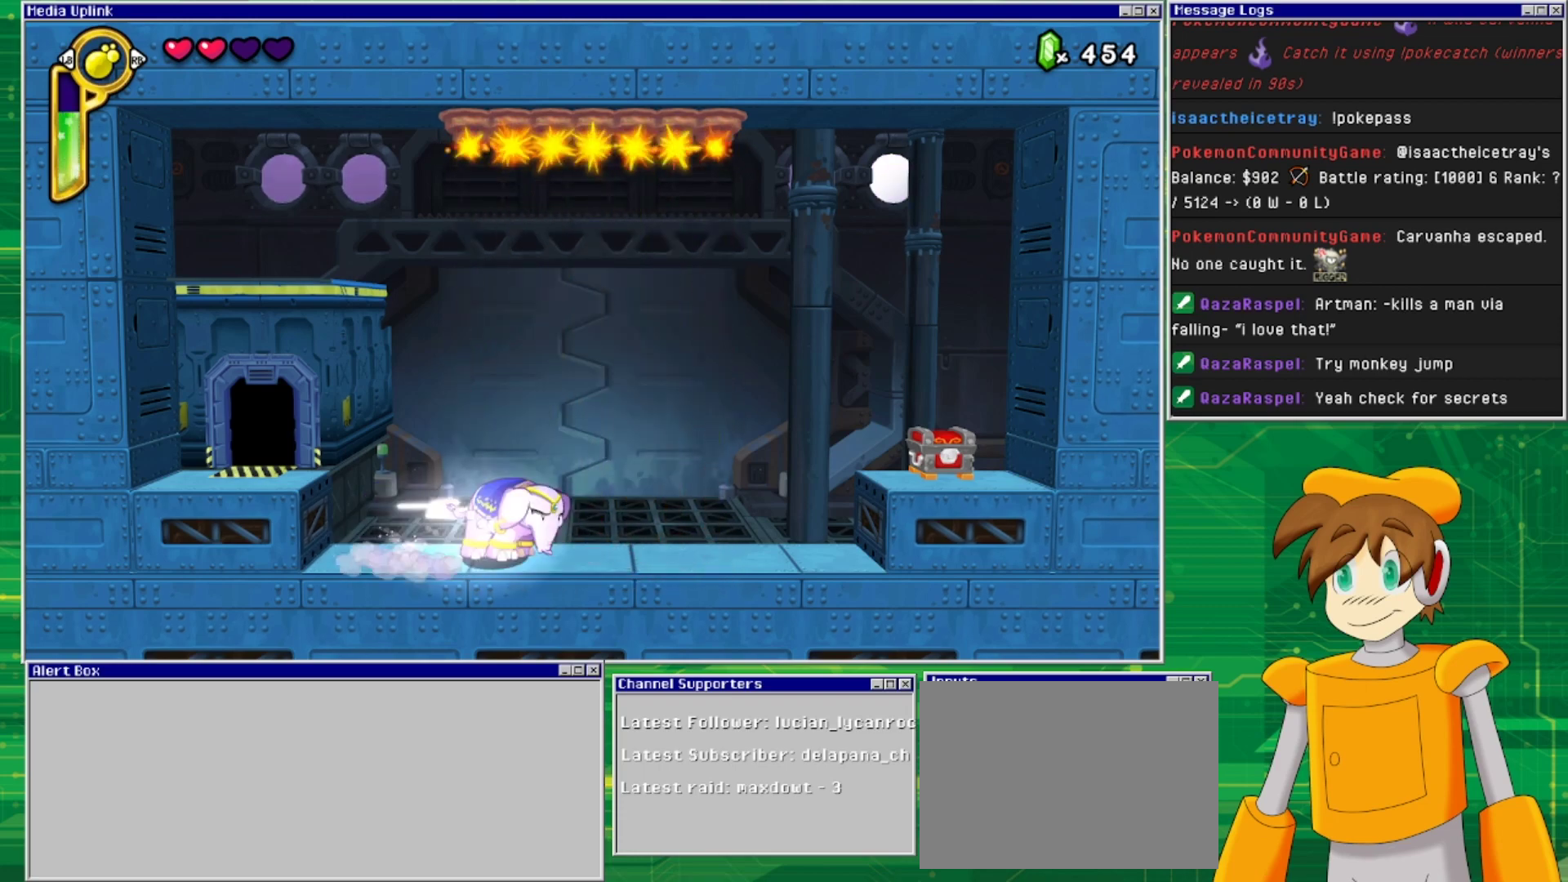
{"buttons": ["SQUARE", "DPAD_RIGHT"], "events": []}
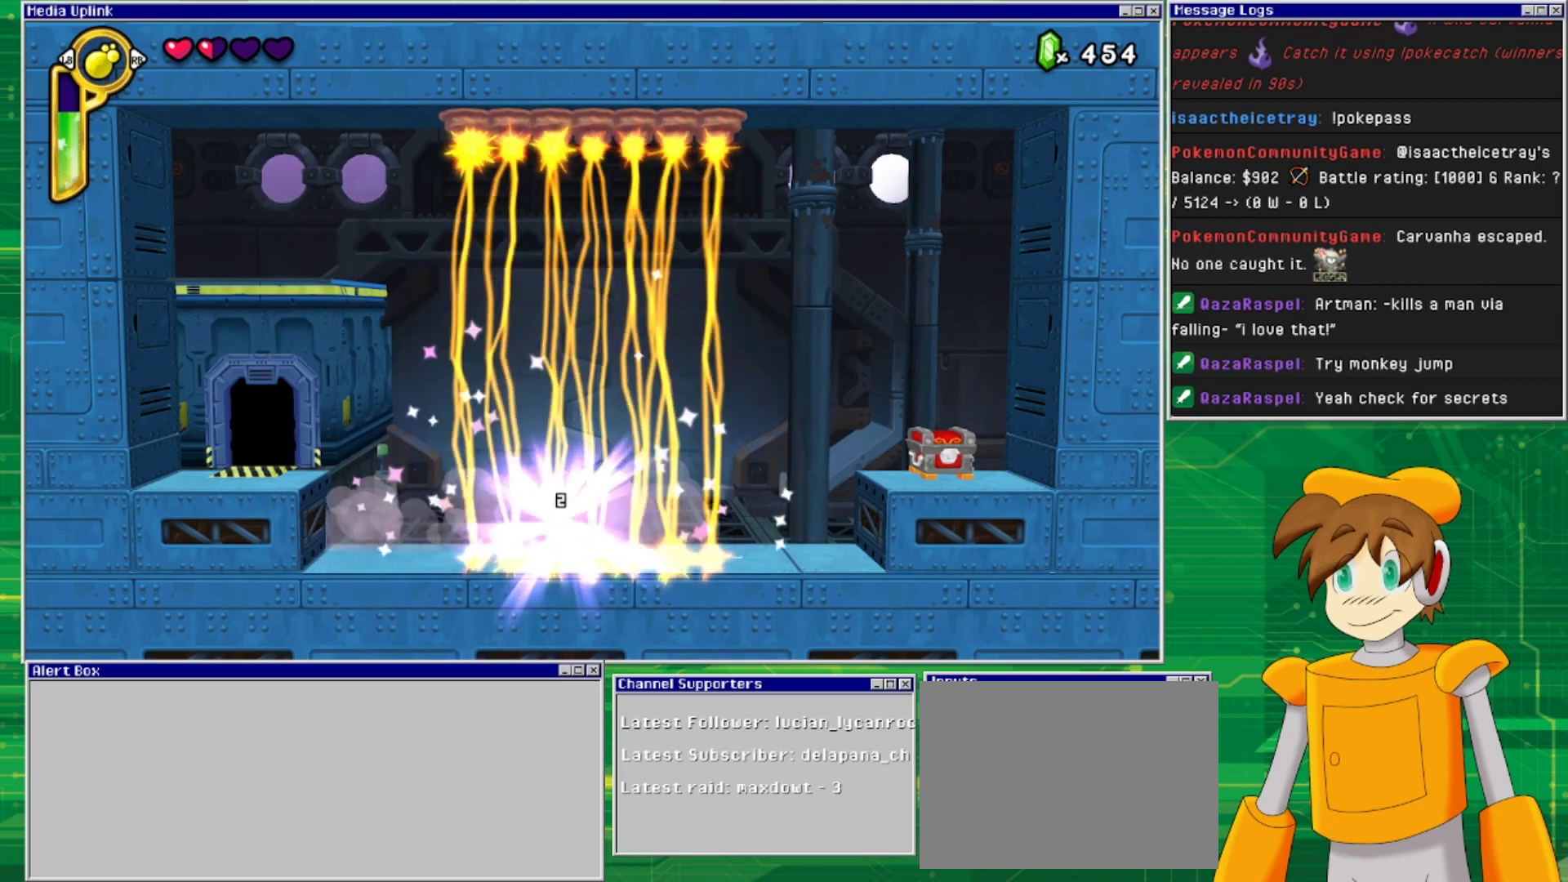
{"buttons": [], "events": [[167, "DPAD_RIGHT", "up"], [167, "SQUARE", "up"]]}
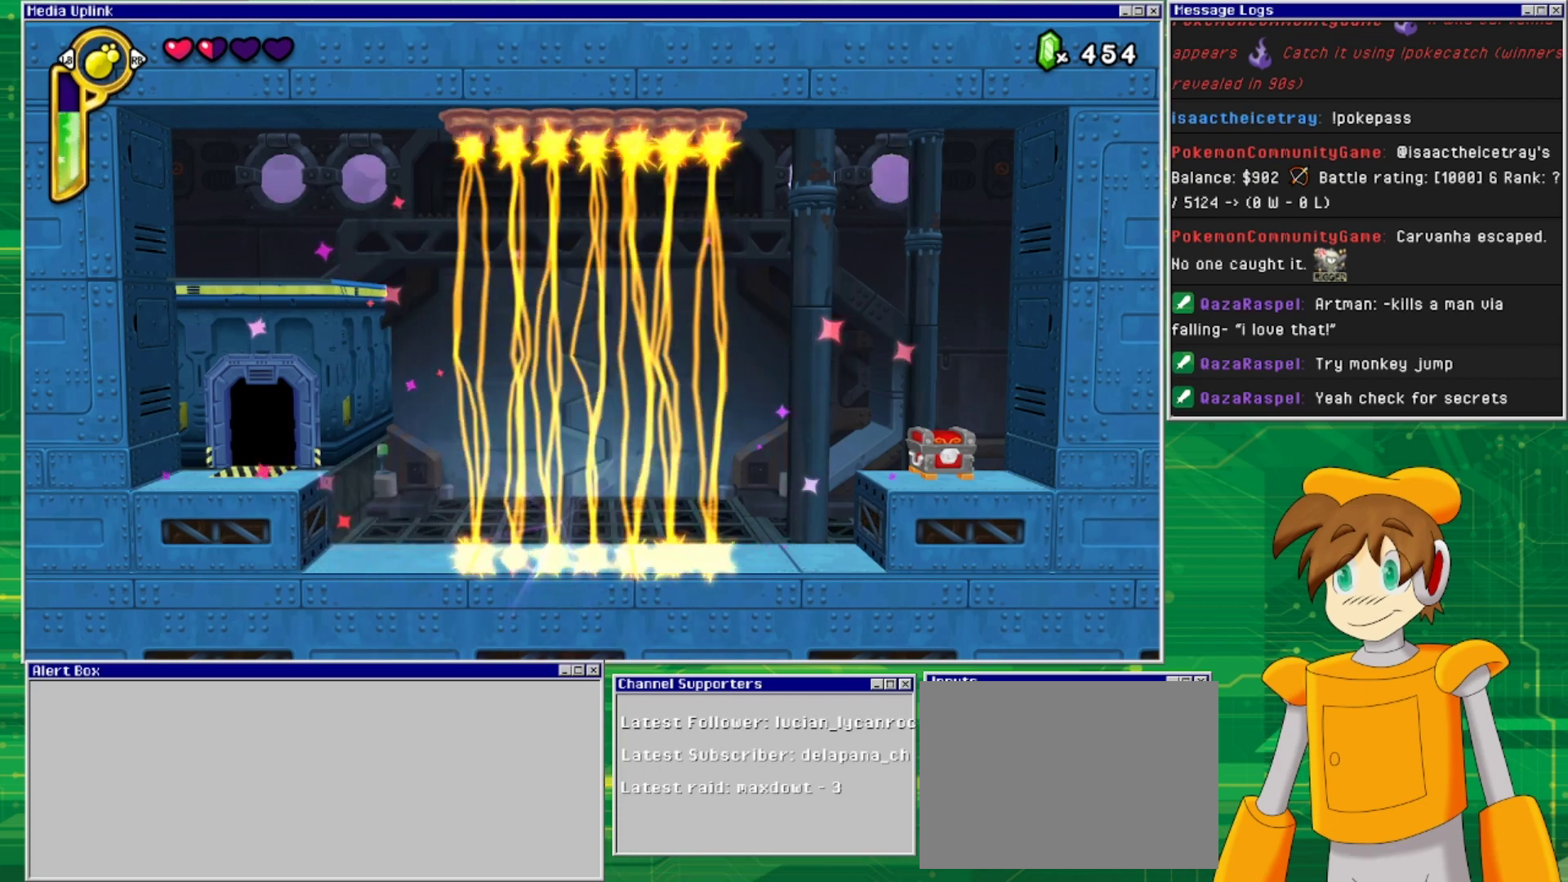
{"buttons": [], "events": []}
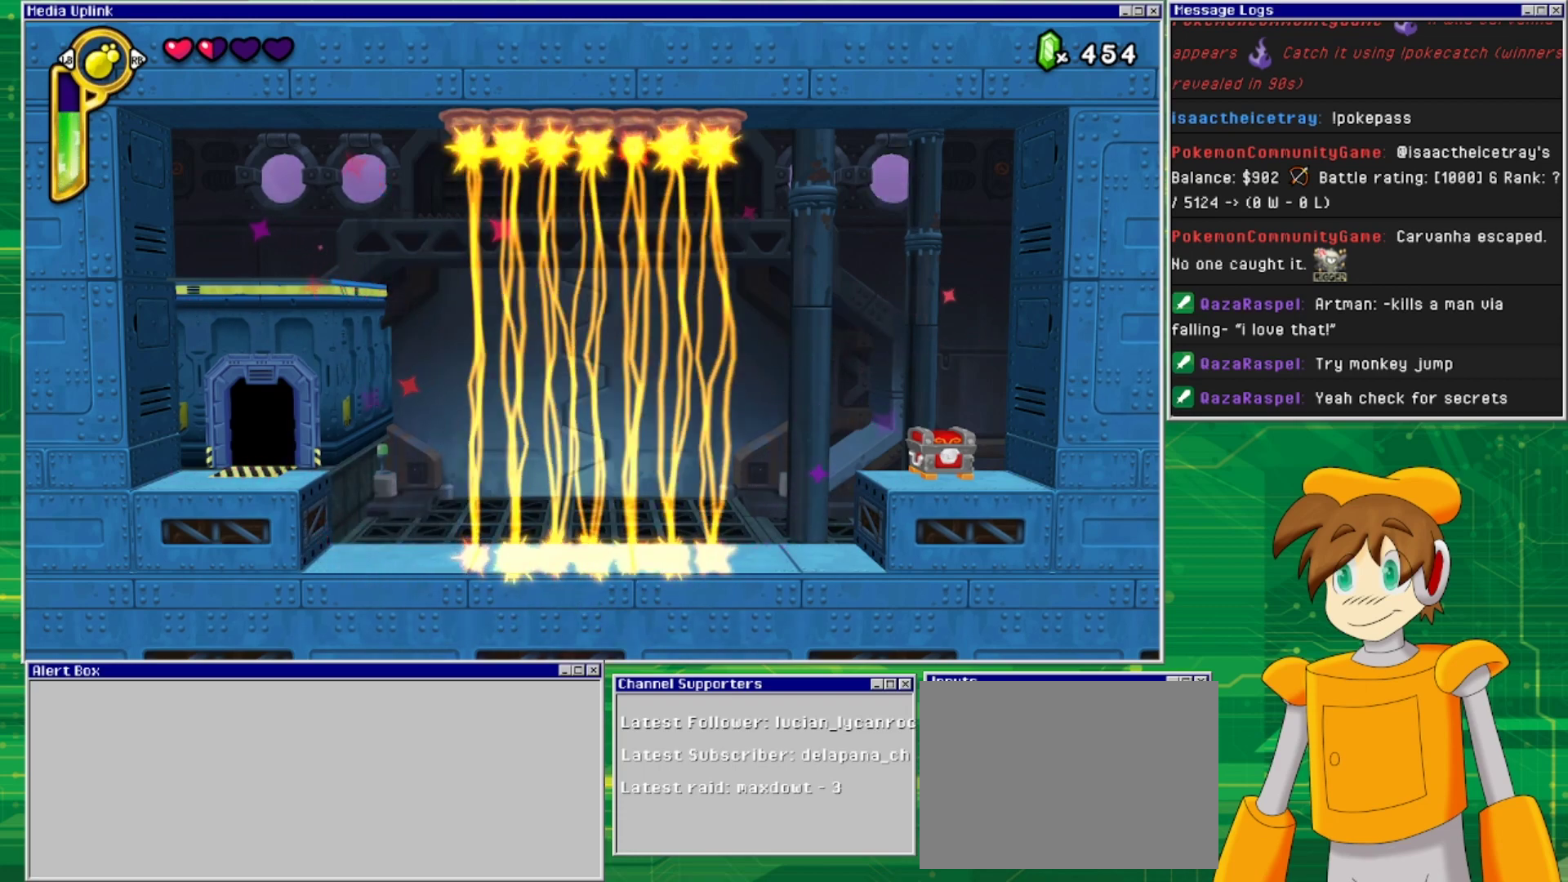
{"buttons": [], "events": []}
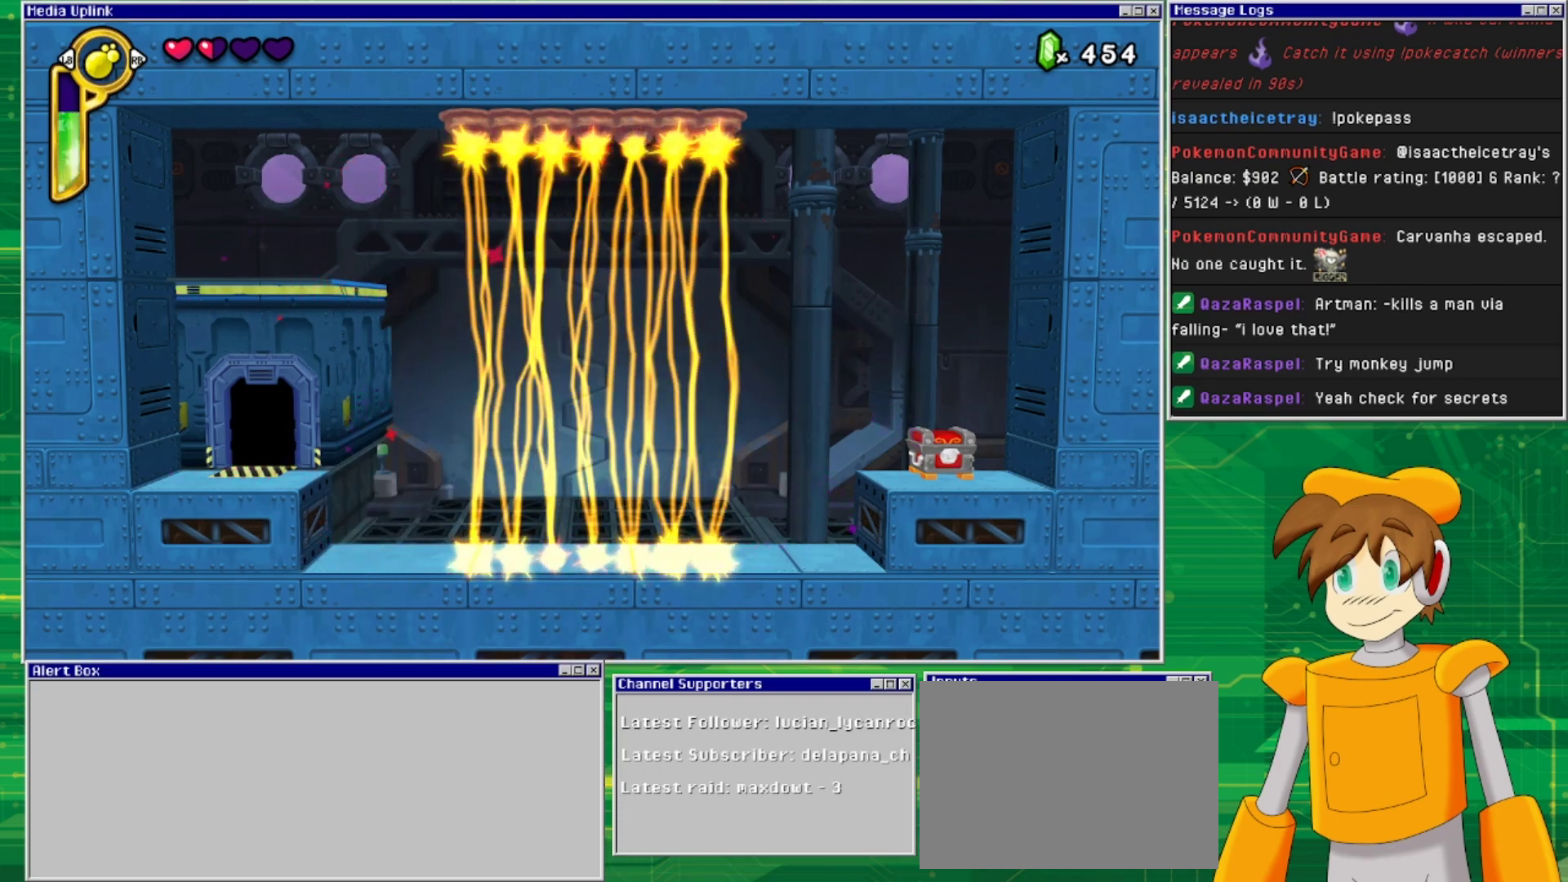
{"buttons": [], "events": []}
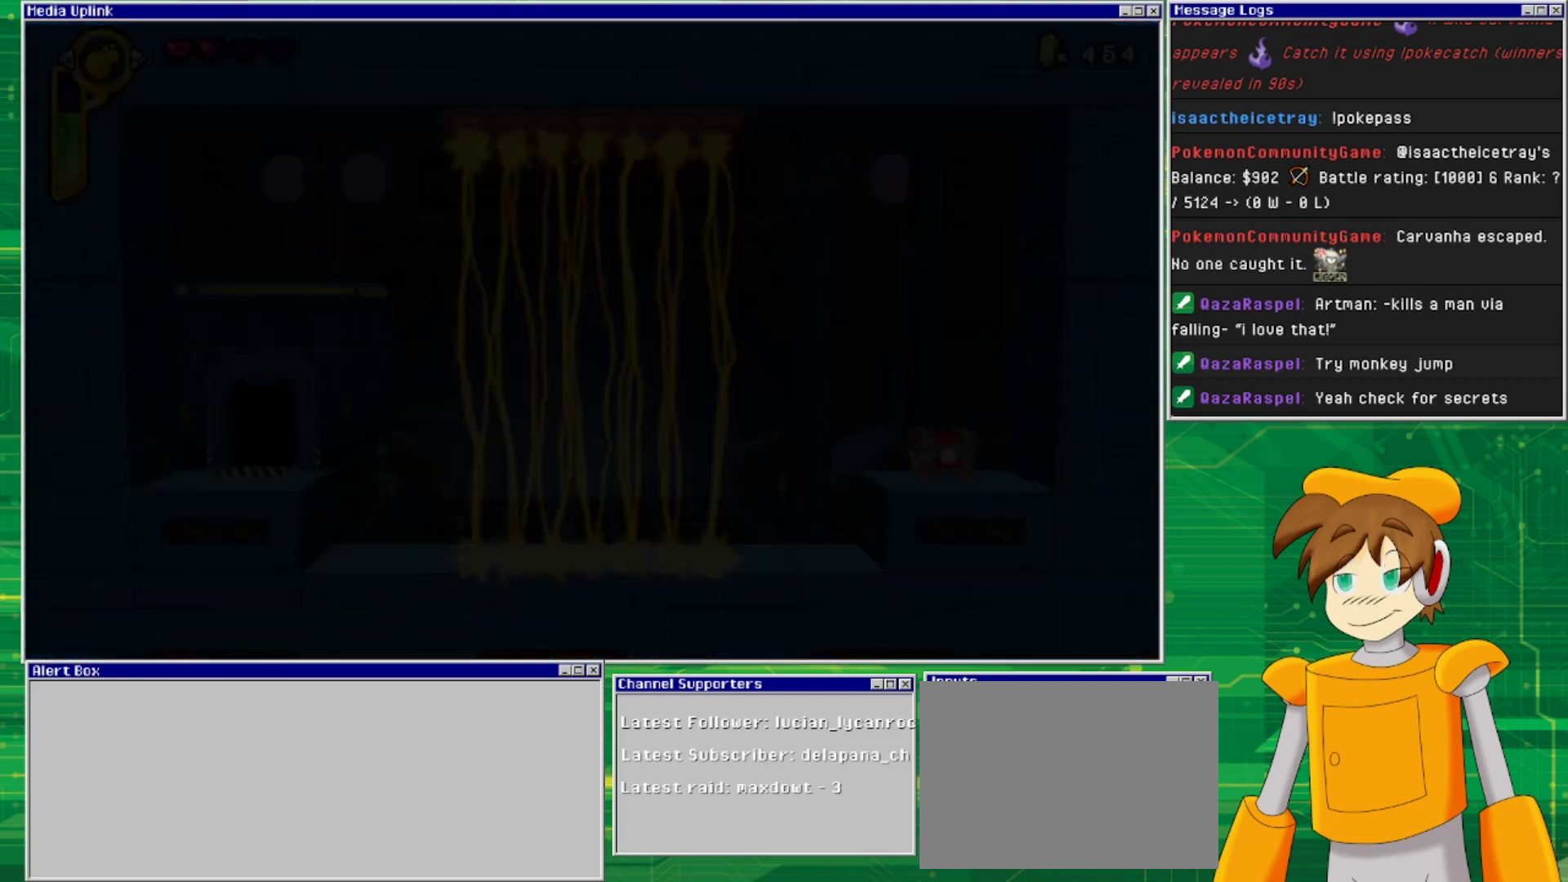
{"buttons": [], "events": []}
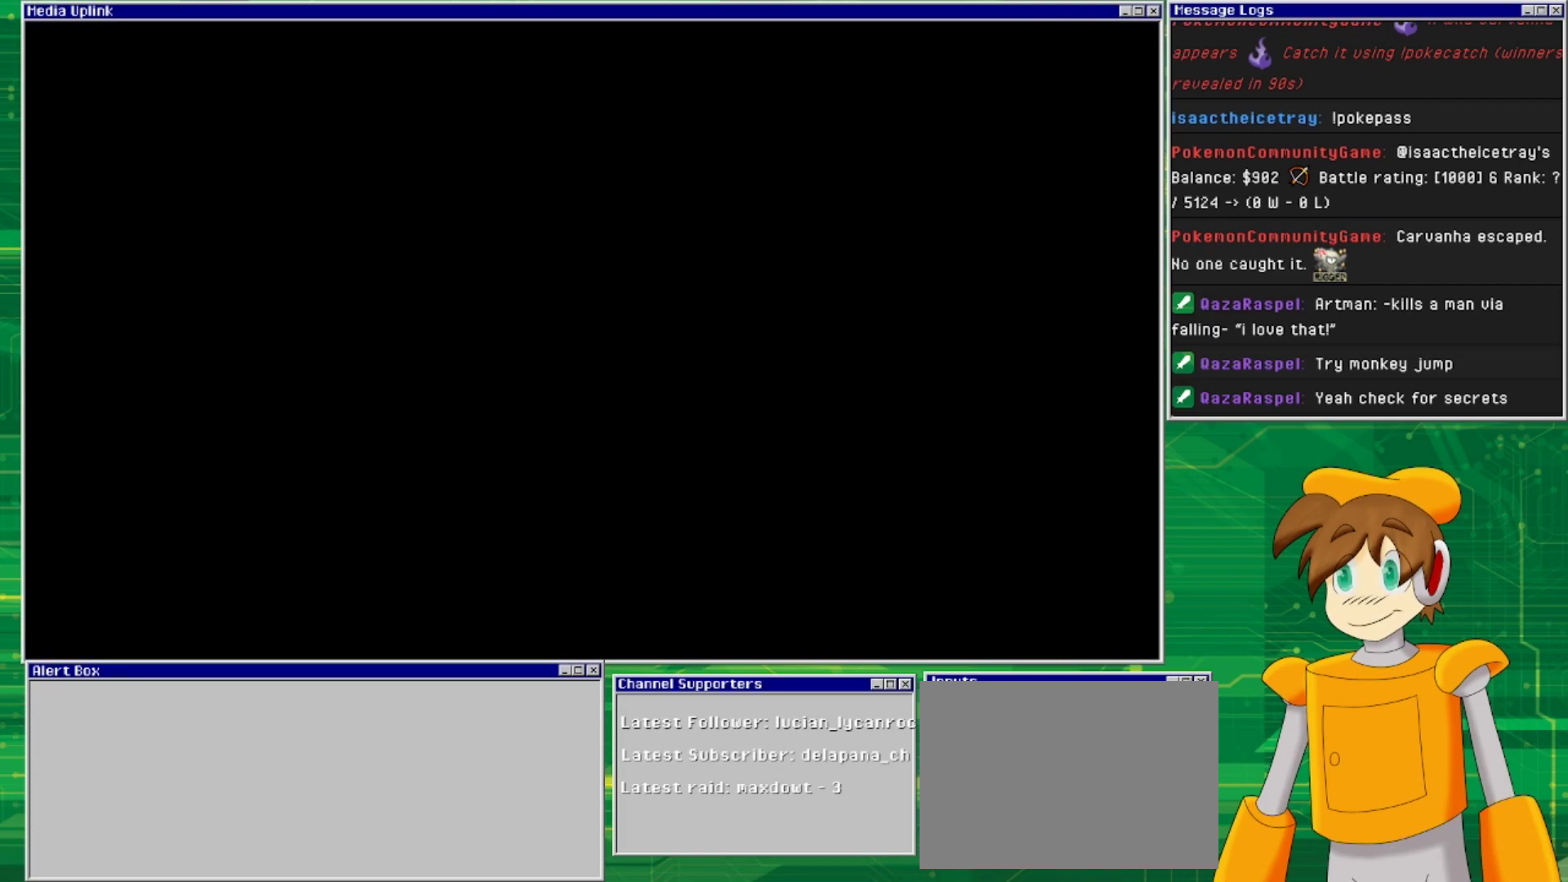
{"buttons": [], "events": []}
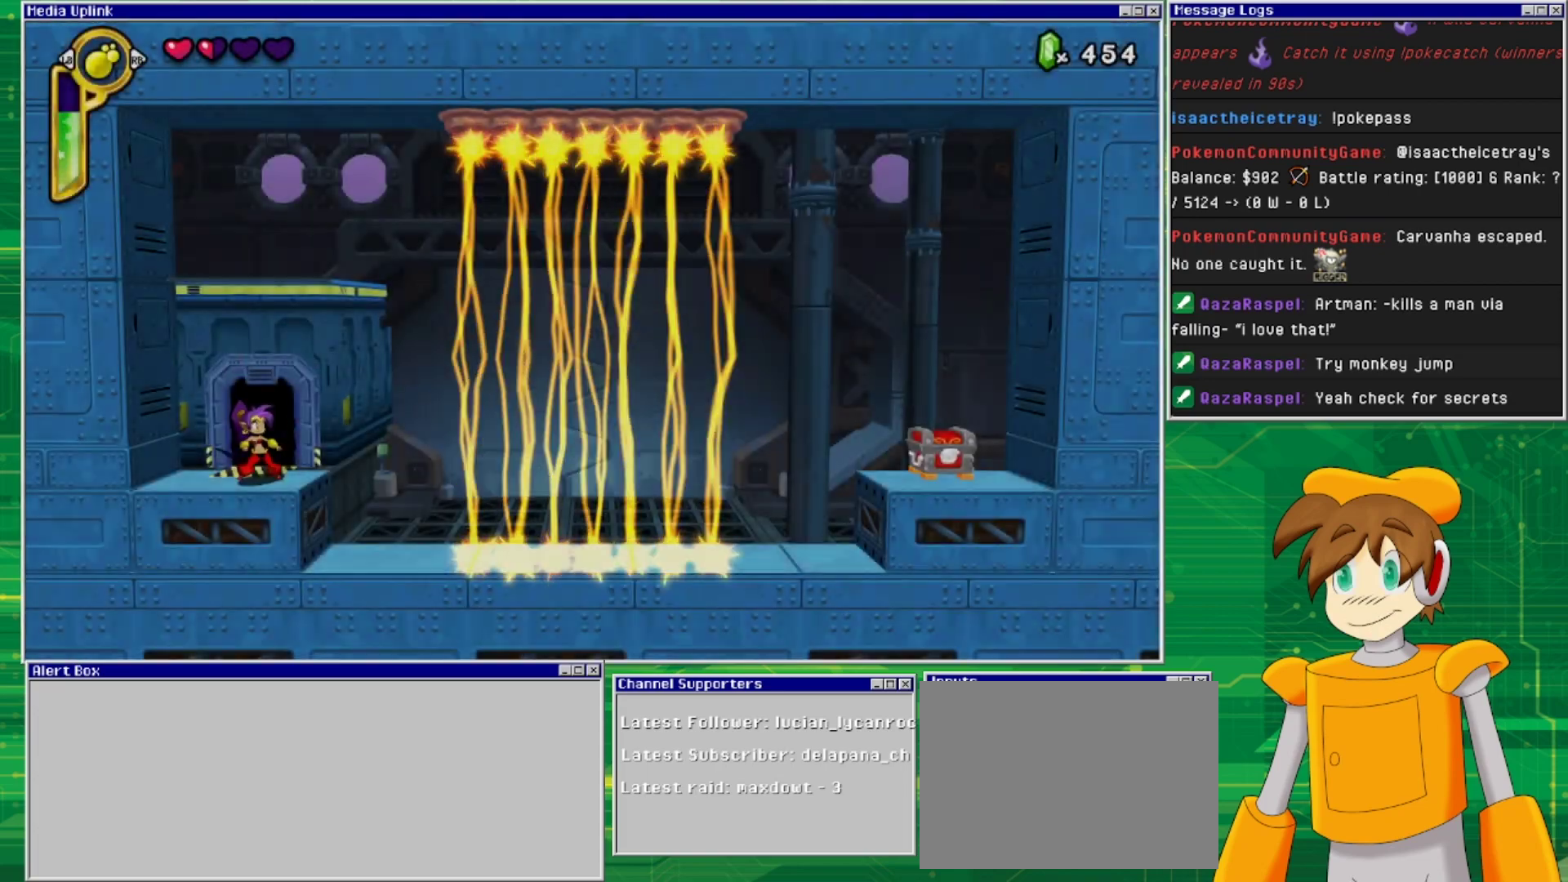
{"buttons": [], "events": [[267, "DPAD_UP", "down"], [467, "DPAD_UP", "up"]]}
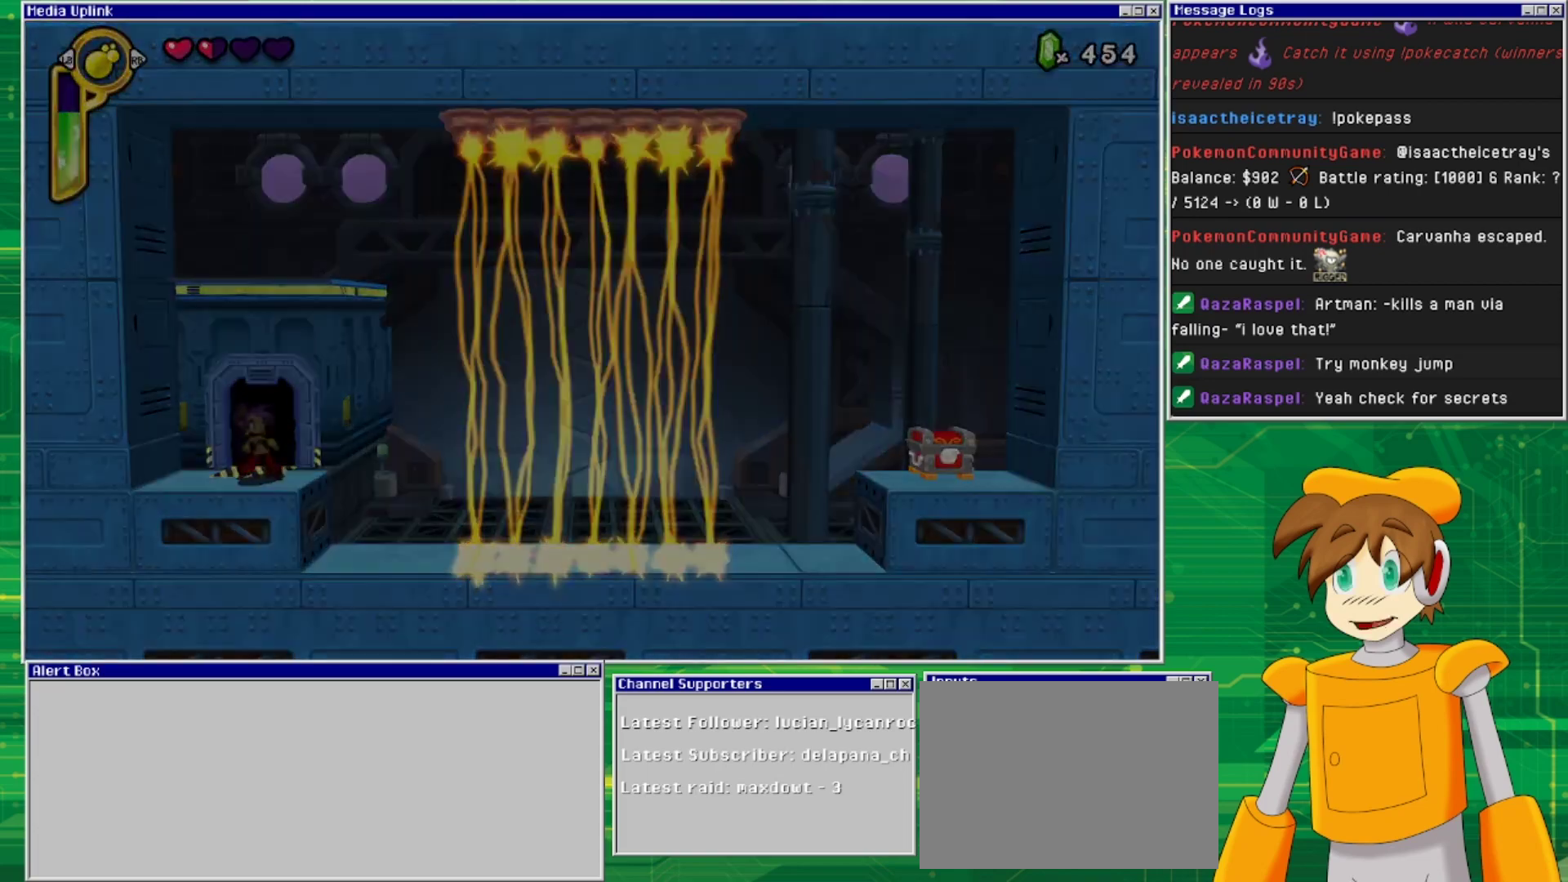
{"buttons": [], "events": []}
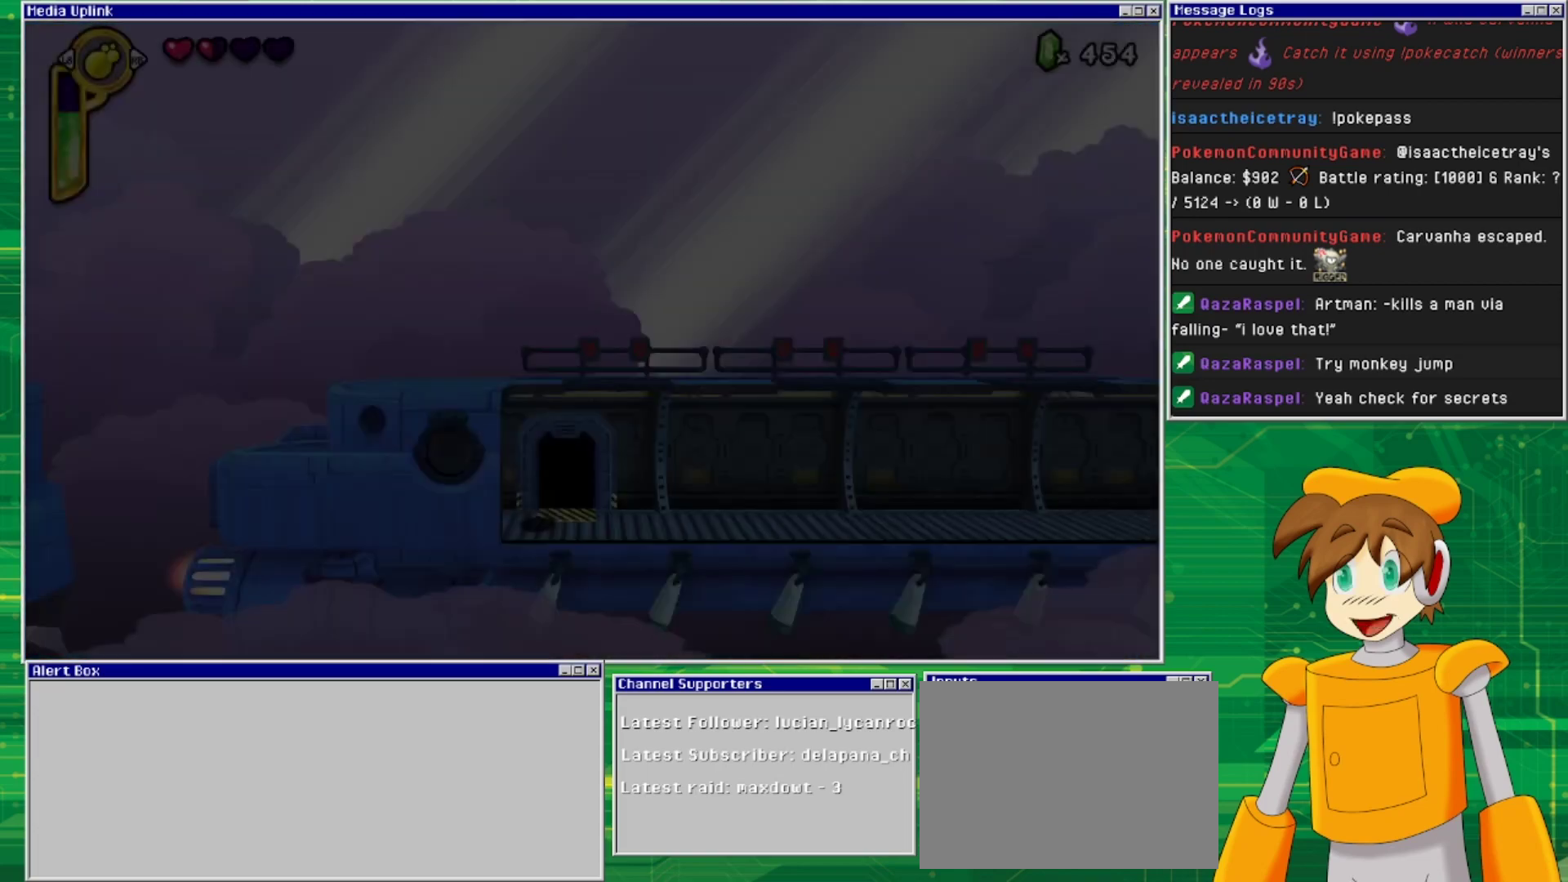
{"buttons": ["DPAD_RIGHT"], "events": [[200, "DPAD_RIGHT", "down"]]}
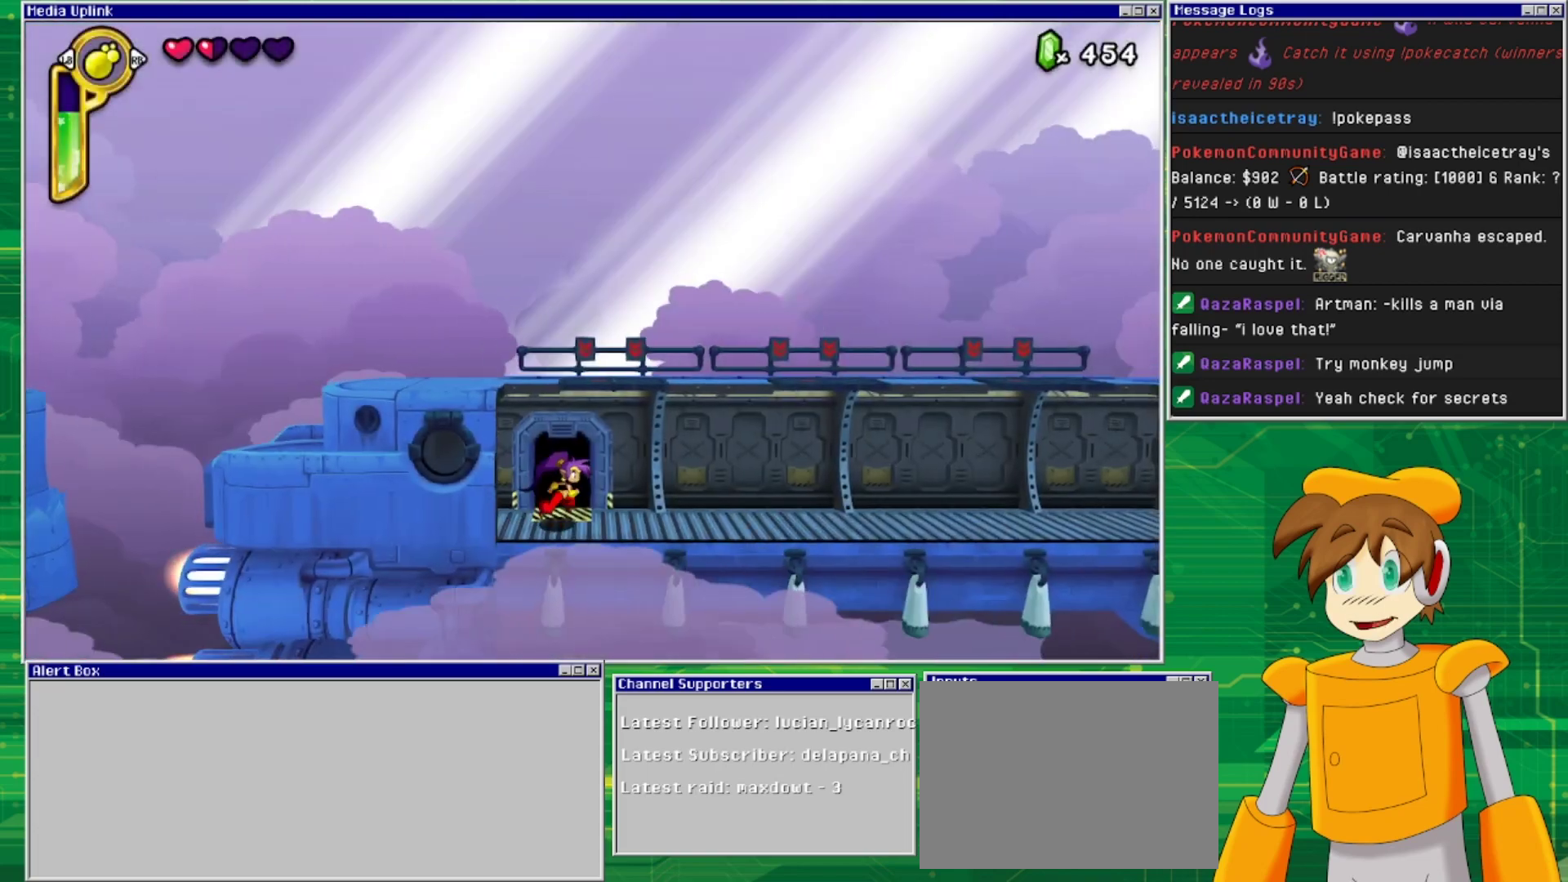
{"buttons": ["DPAD_RIGHT"], "events": []}
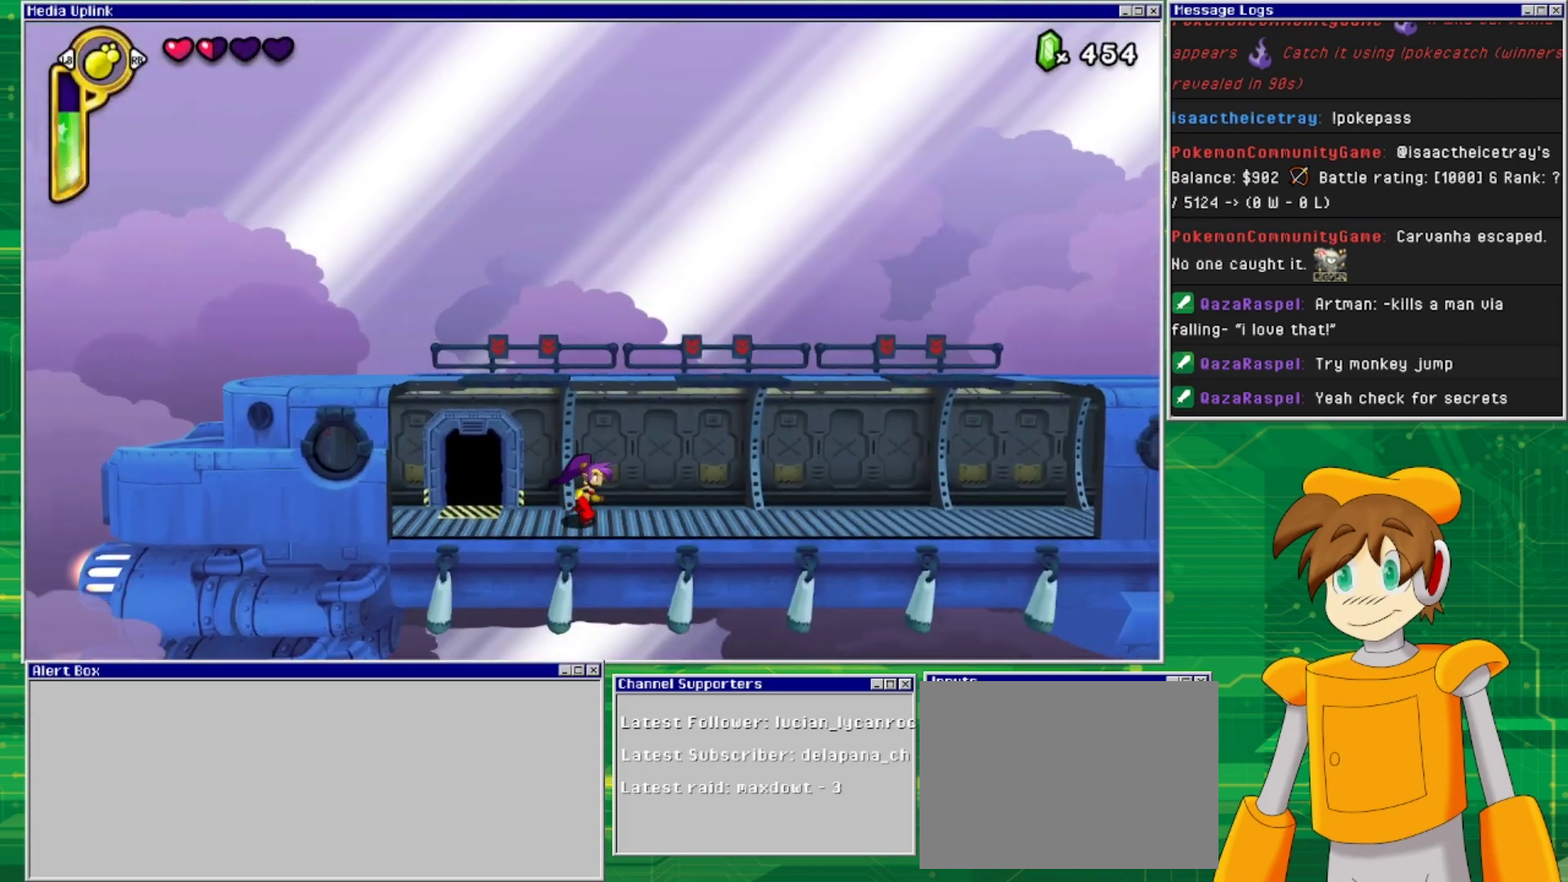
{"buttons": ["CROSS", "DPAD_RIGHT"], "events": [[467, "CROSS", "down"]]}
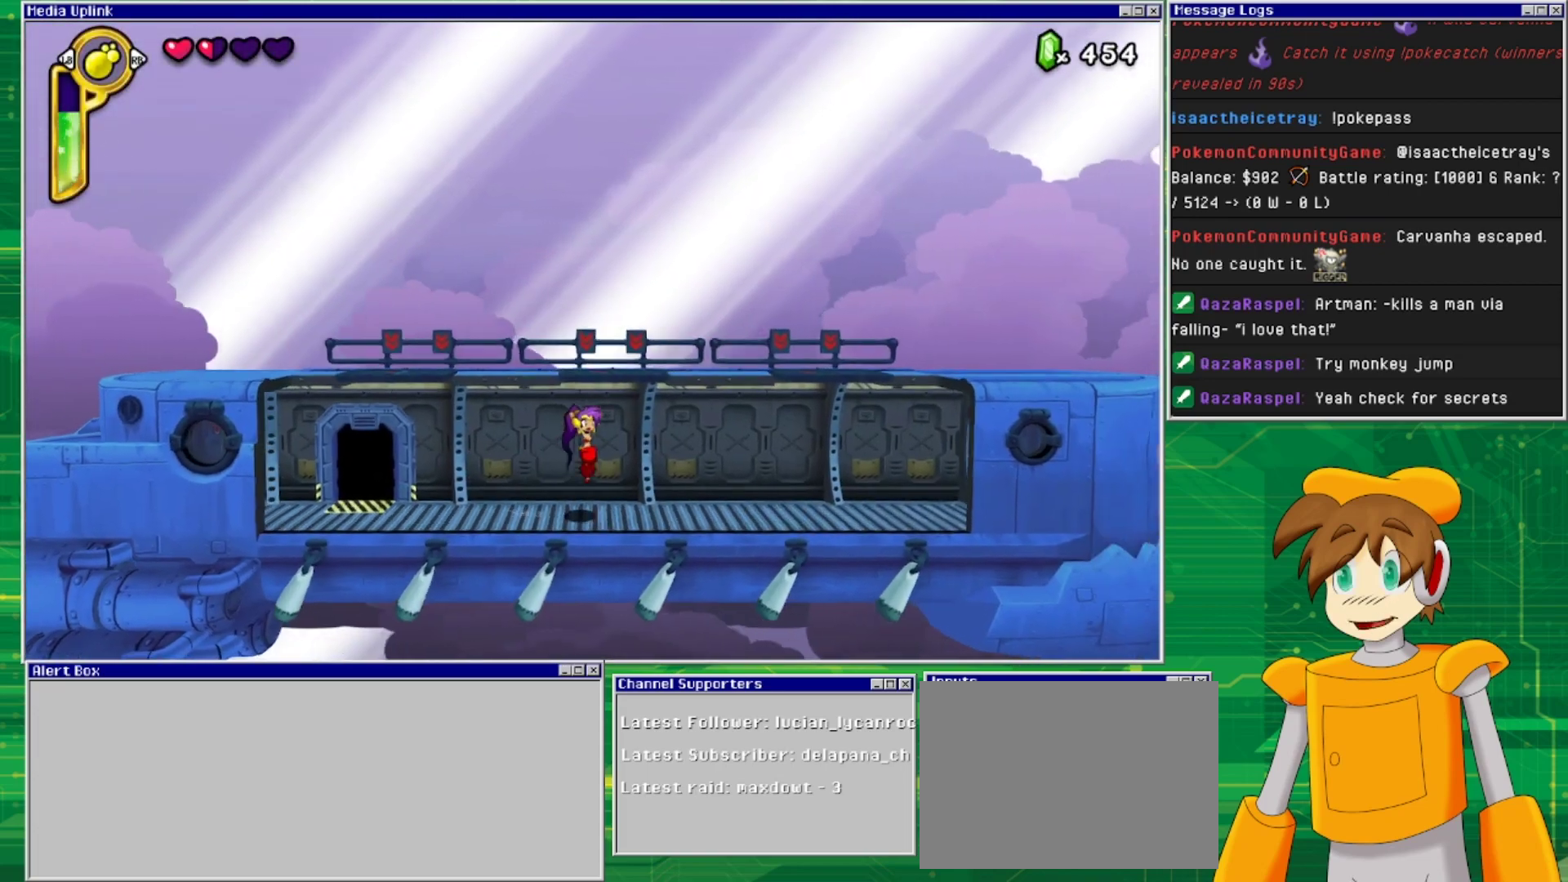
{"buttons": ["DPAD_RIGHT"], "events": [[500, "CROSS", "up"]]}
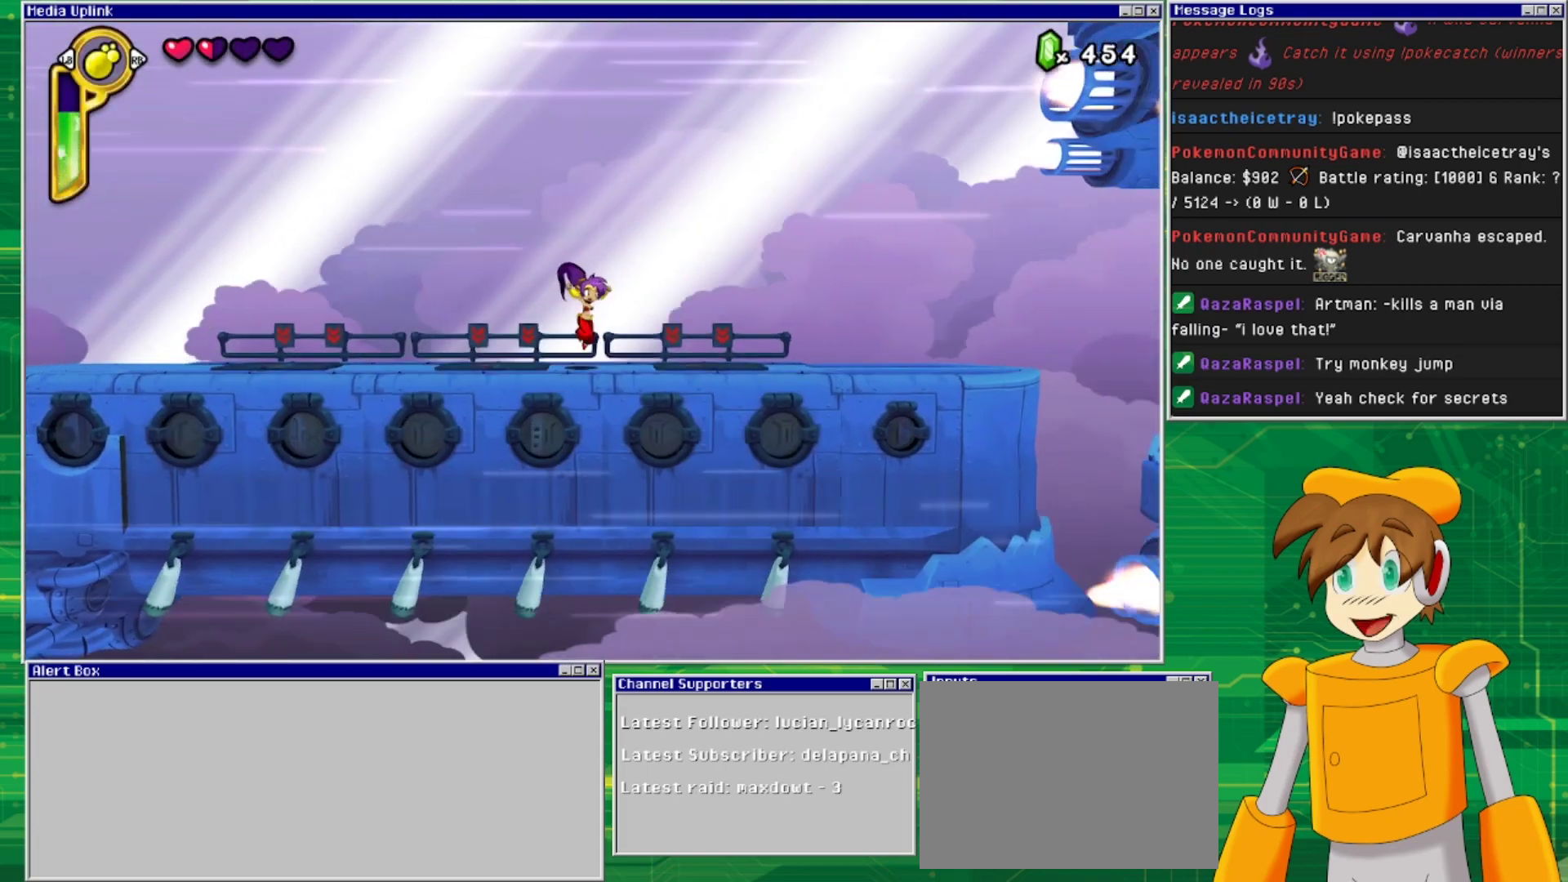
{"buttons": ["DPAD_RIGHT"], "events": []}
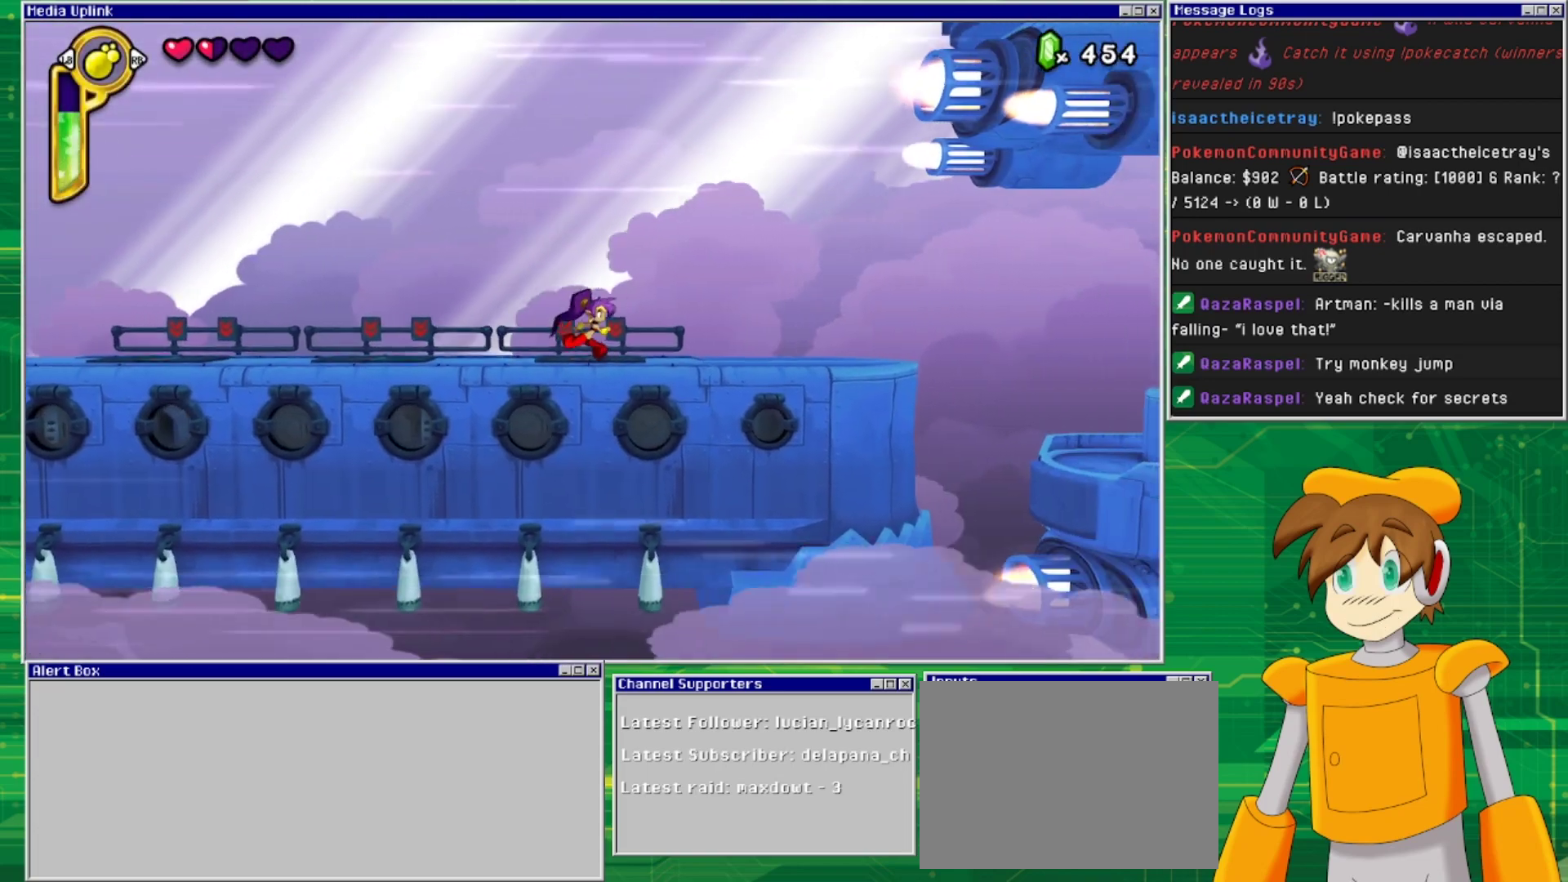
{"buttons": ["DPAD_RIGHT"], "events": []}
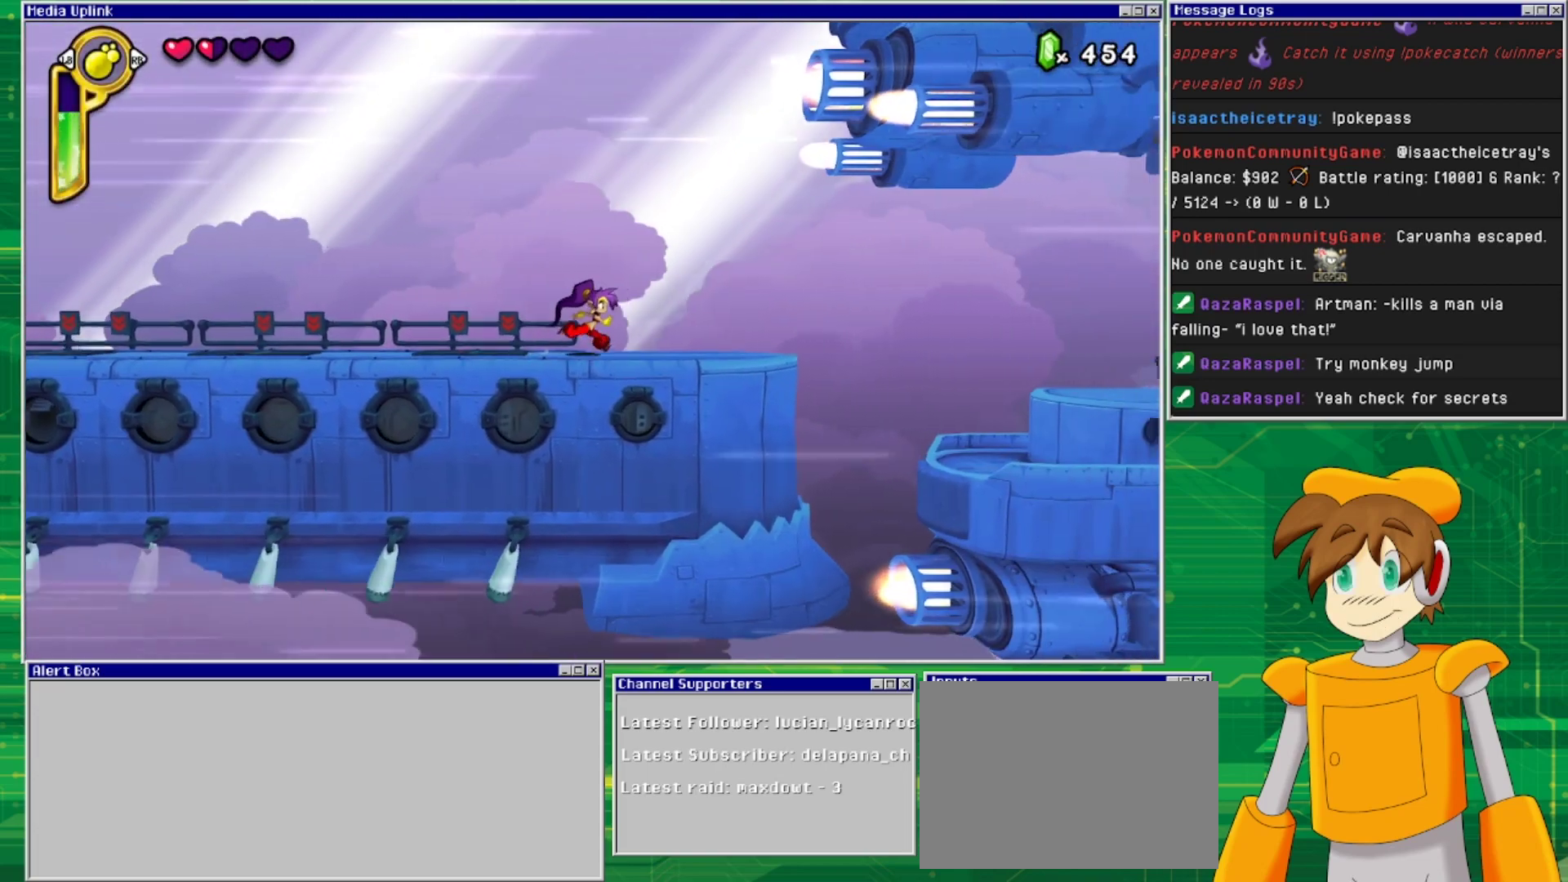
{"buttons": ["DPAD_RIGHT"], "events": []}
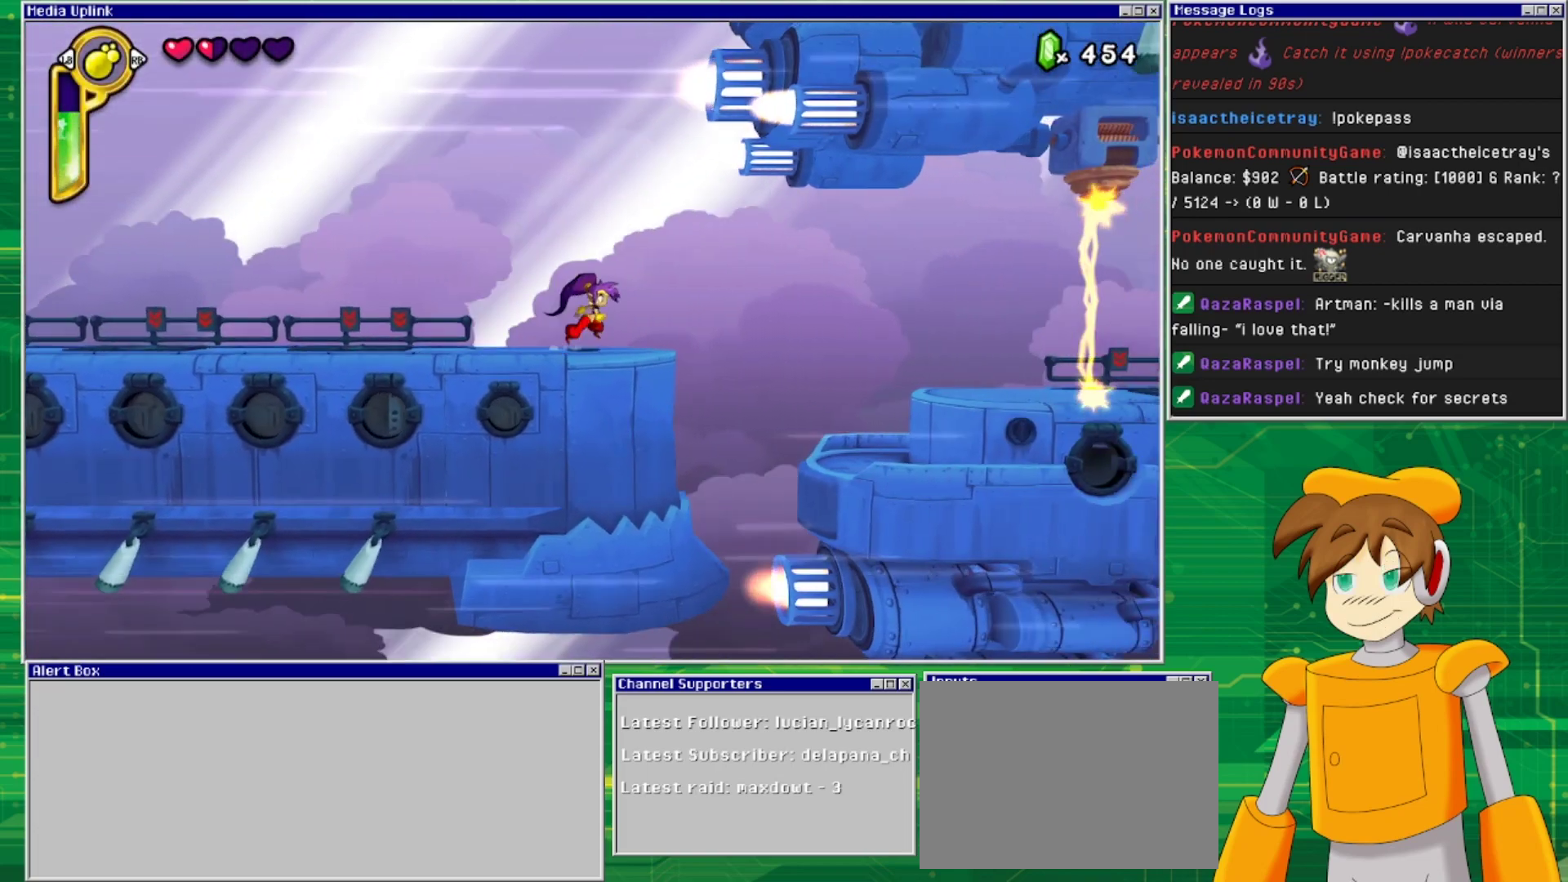
{"buttons": ["CROSS", "DPAD_RIGHT"], "events": [[267, "CROSS", "down"]]}
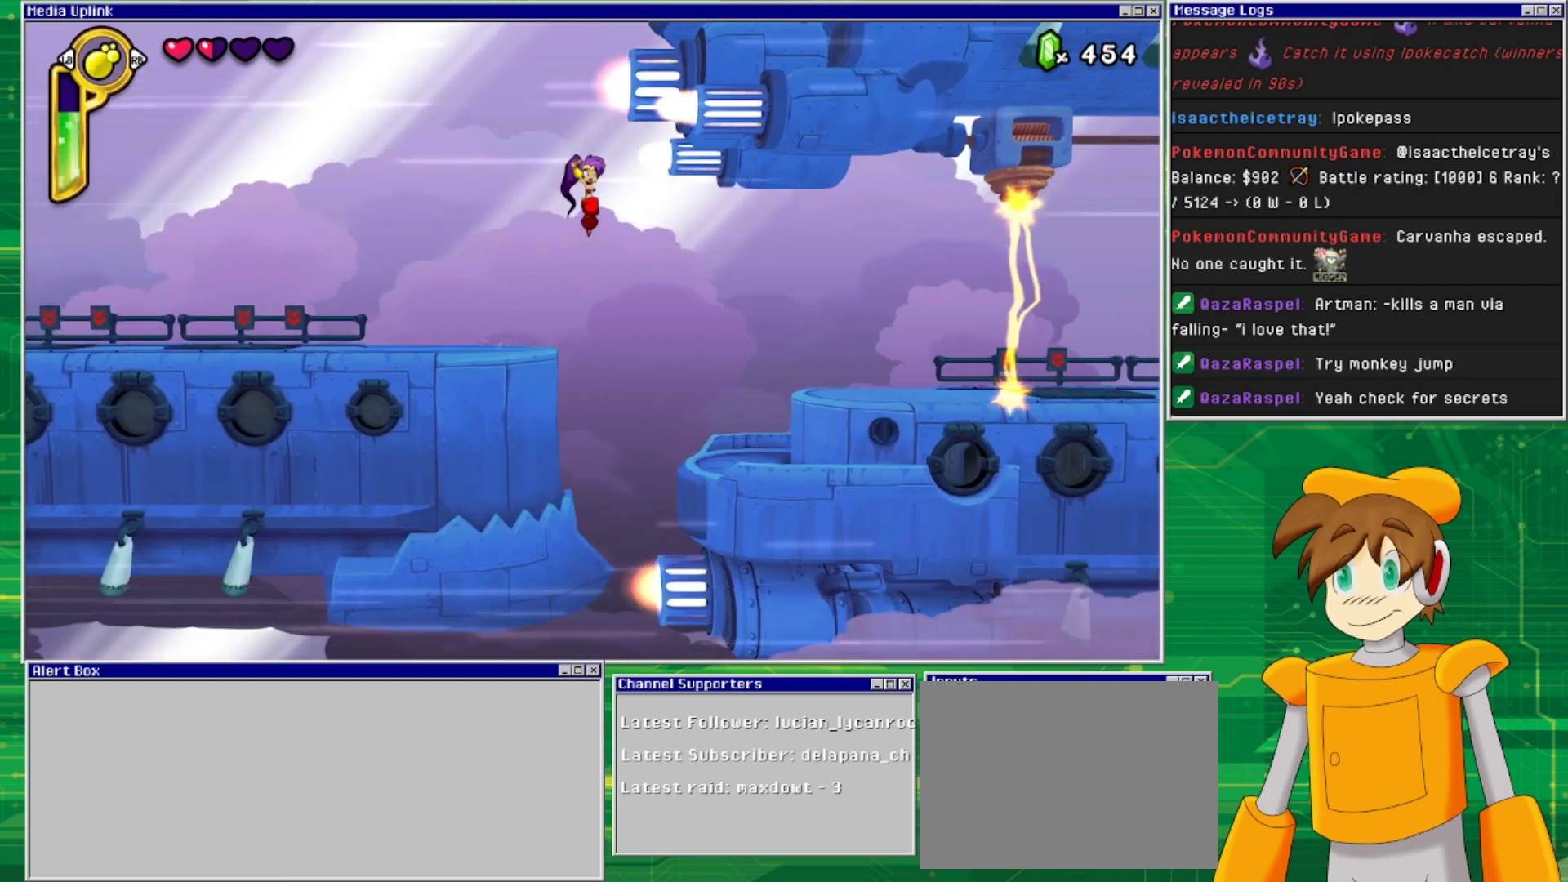
{"buttons": ["DPAD_RIGHT"], "events": [[233, "CROSS", "up"]]}
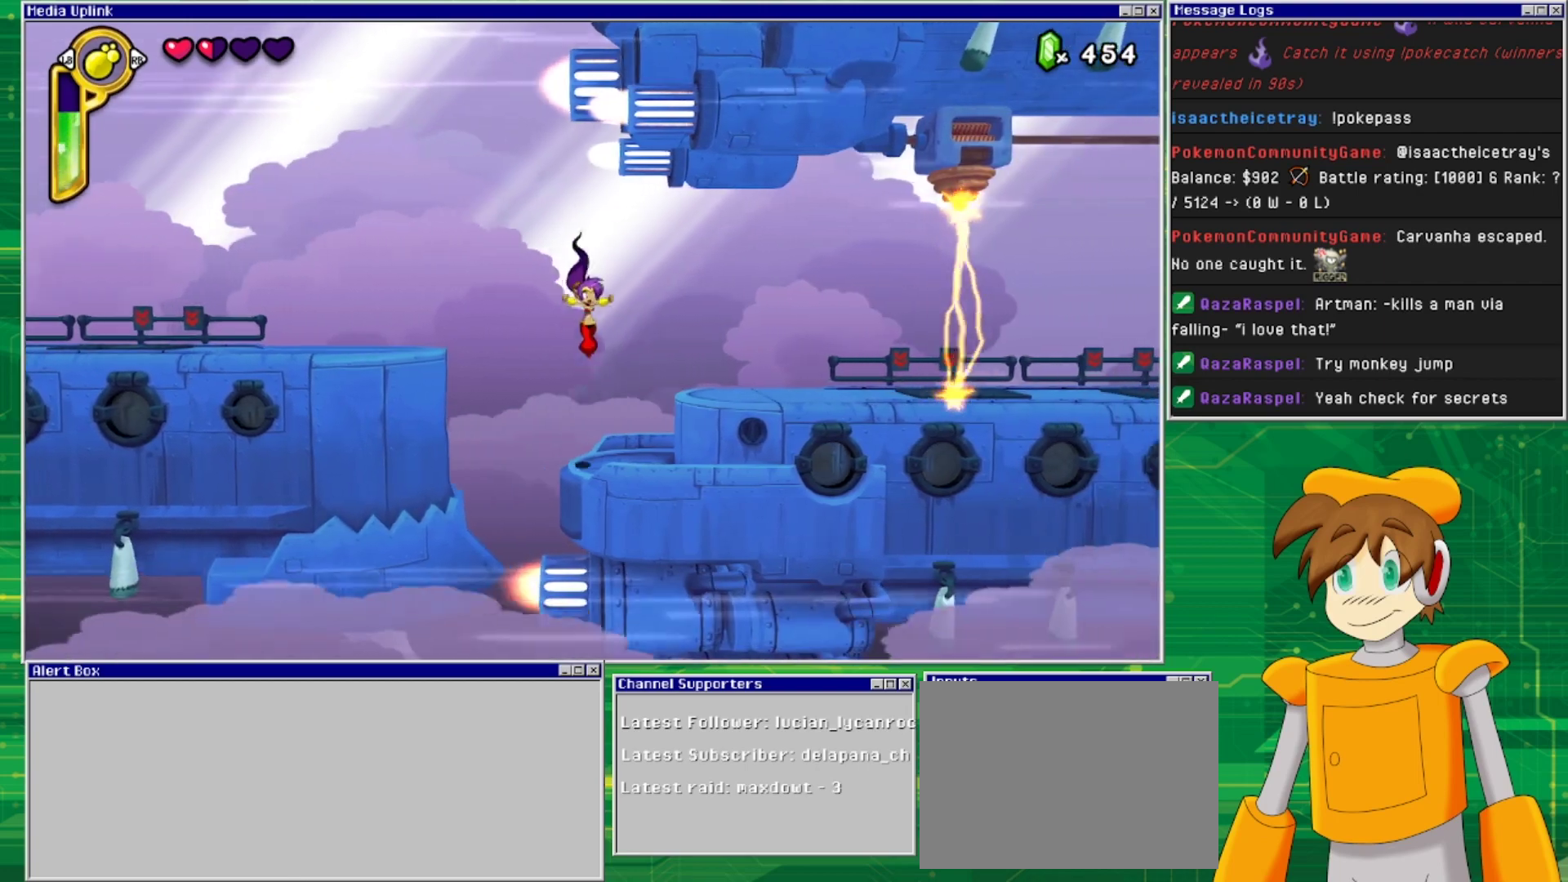
{"buttons": ["CROSS", "DPAD_RIGHT"], "events": [[233, "CROSS", "down"]]}
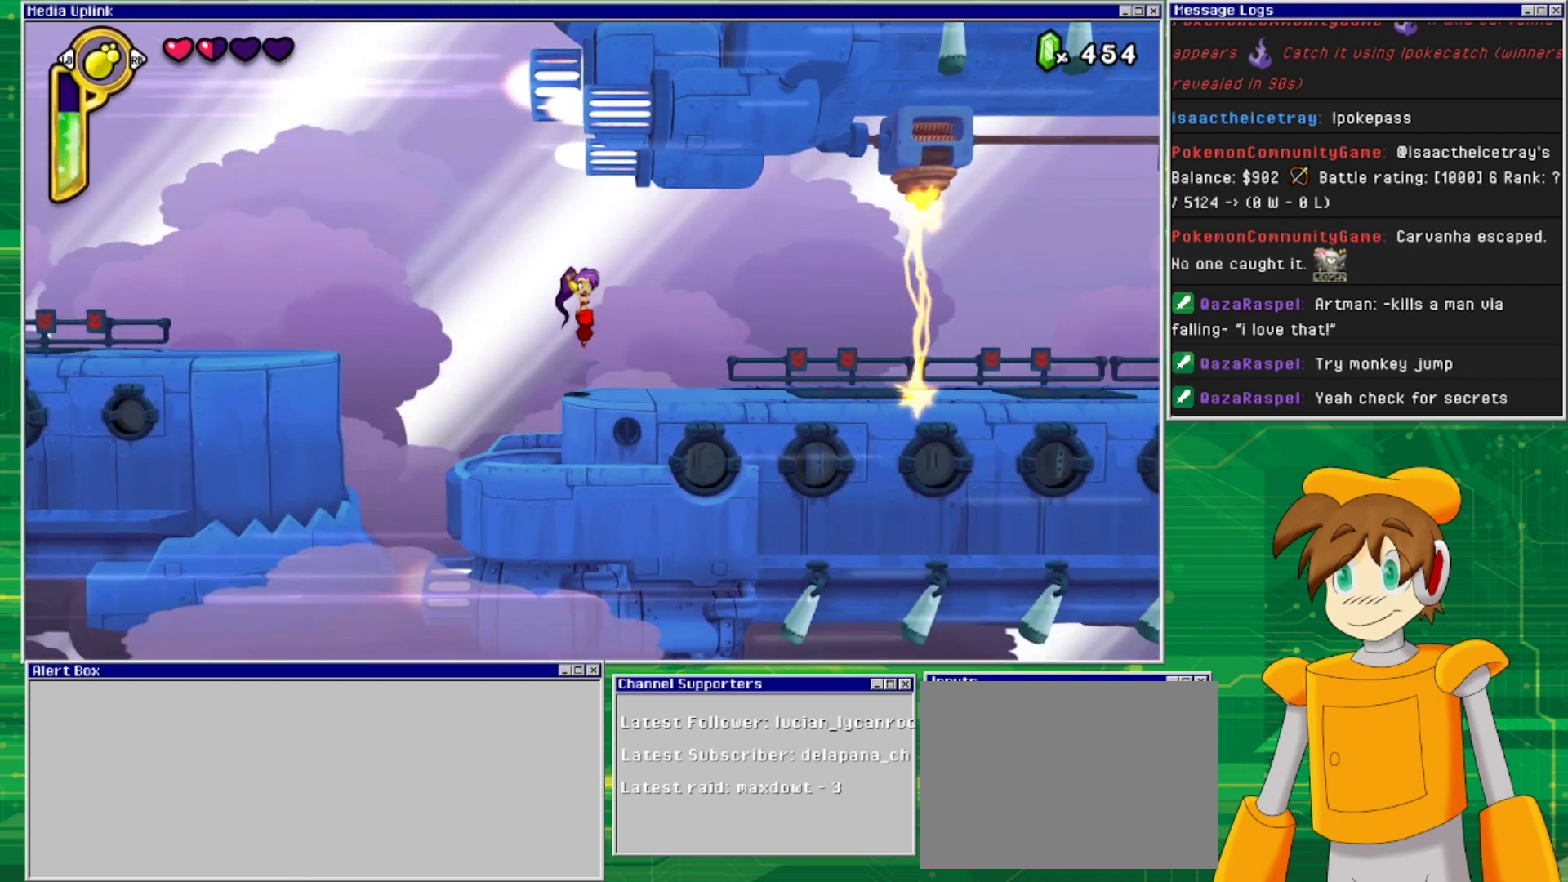
{"buttons": ["DPAD_RIGHT"], "events": [[67, "CROSS", "up"]]}
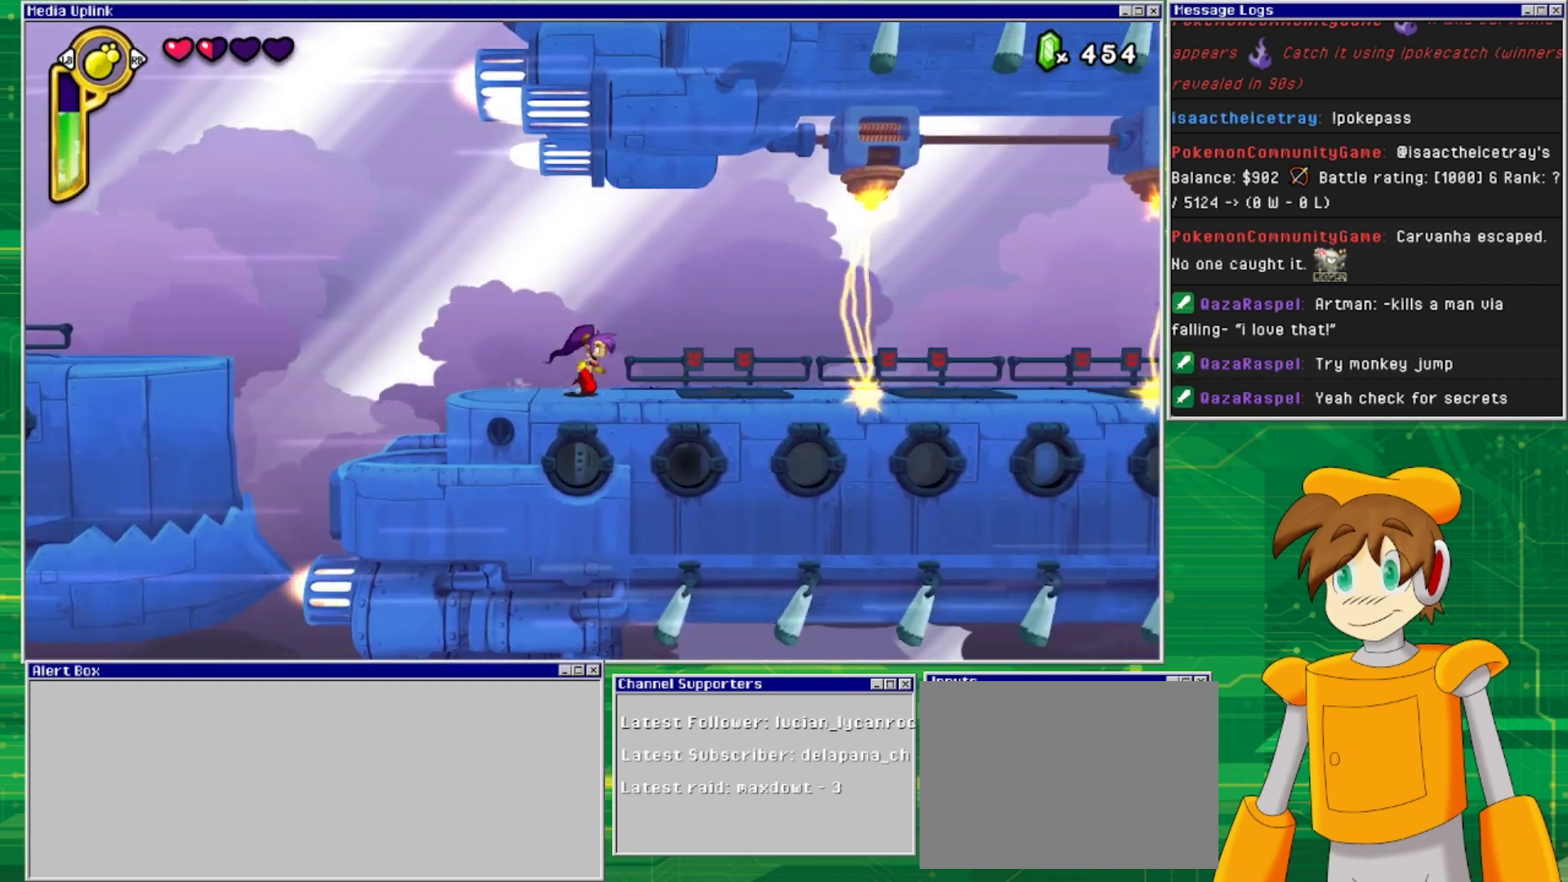
{"buttons": ["DPAD_RIGHT"], "events": []}
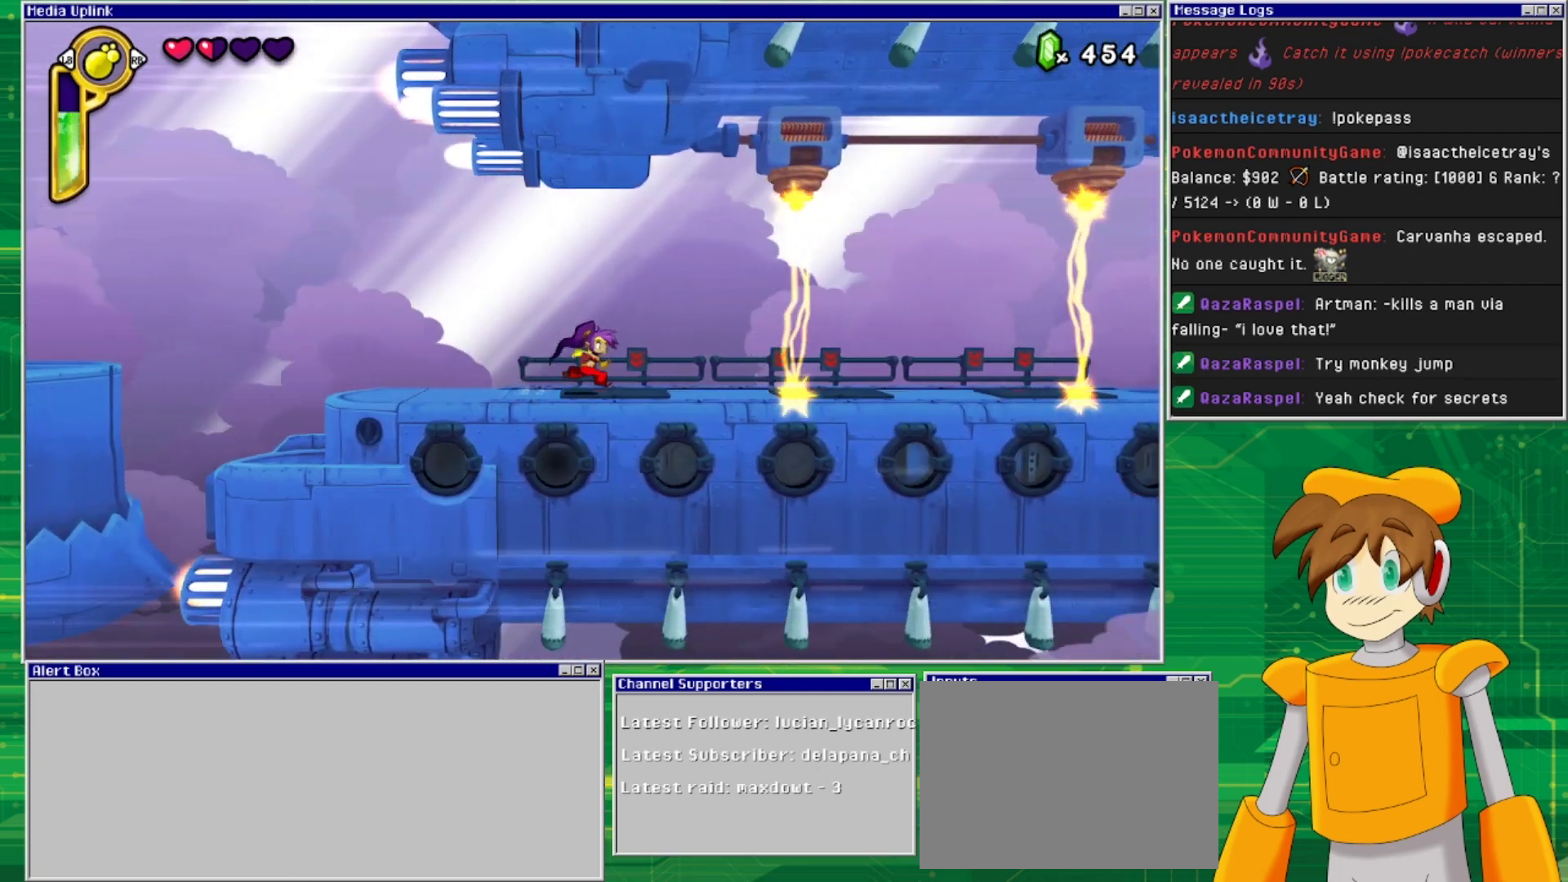
{"buttons": [], "events": [[100, "DPAD_DOWN", "down"], [100, "DPAD_RIGHT", "up"], [200, "CROSS", "down"], [300, "CROSS", "up"], [333, "DPAD_DOWN", "up"]]}
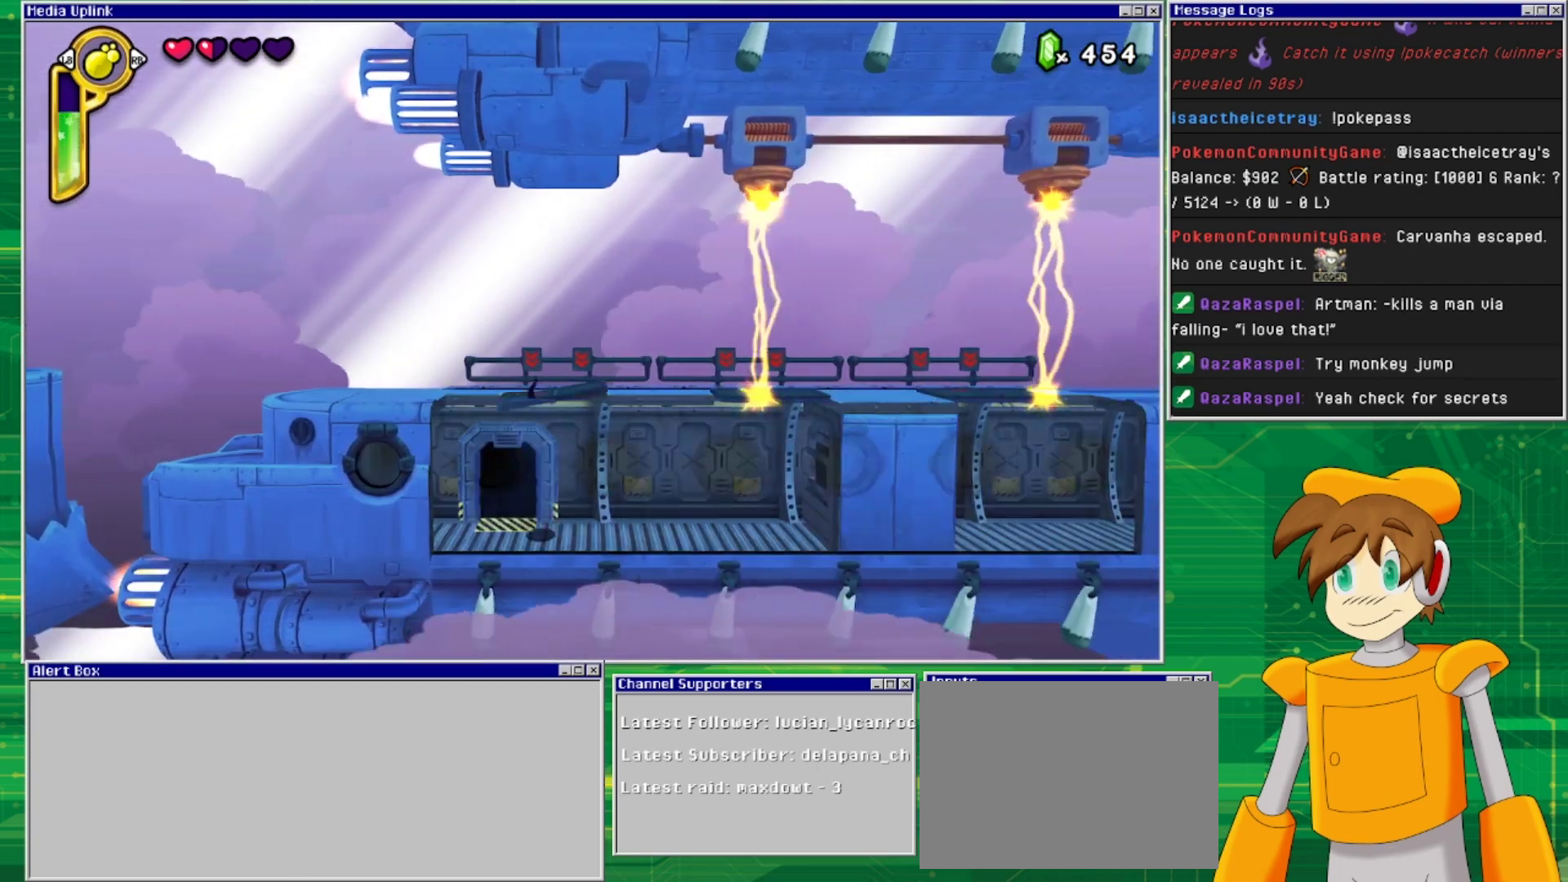
{"buttons": [], "events": []}